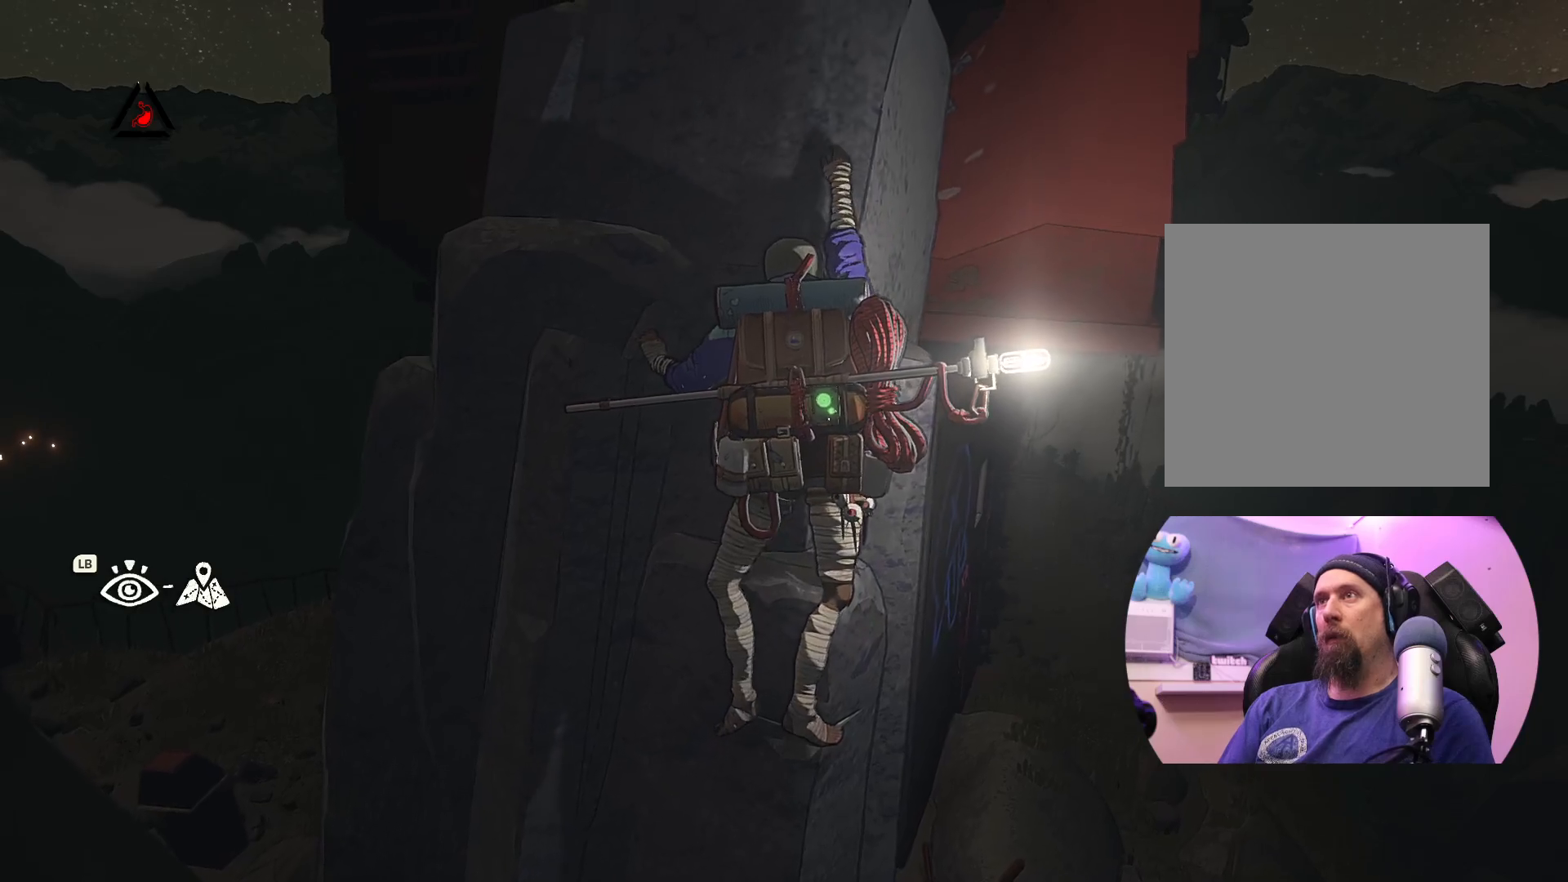
Gameplay with a controller (Xbox layout); each line is a JSON object with the inputs held at the frame after it. "events" lists button and stick changes between this image and that frame as [ms after this image, input, new state], when the widget could be followed in between.
{"buttons": ["X"], "left_stick": "center", "right_stick": "center", "events": [[117, "left_stick", "up"], [417, "X", "down"], [467, "left_stick", "center"]]}
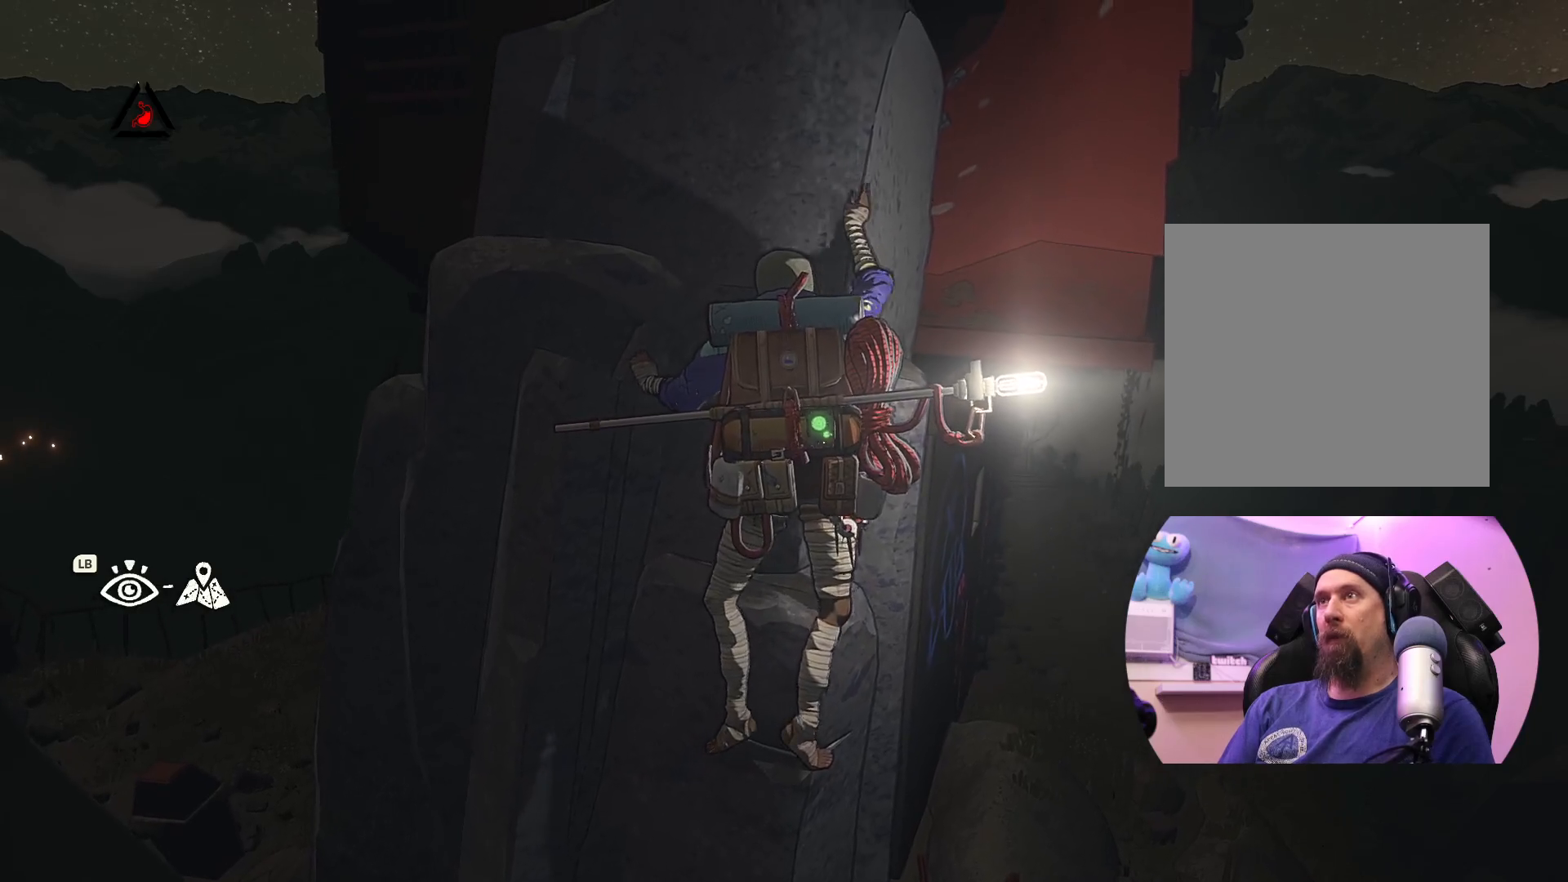
{"buttons": [], "left_stick": "up", "right_stick": "center", "events": [[183, "X", "up"], [250, "left_stick", "up"]]}
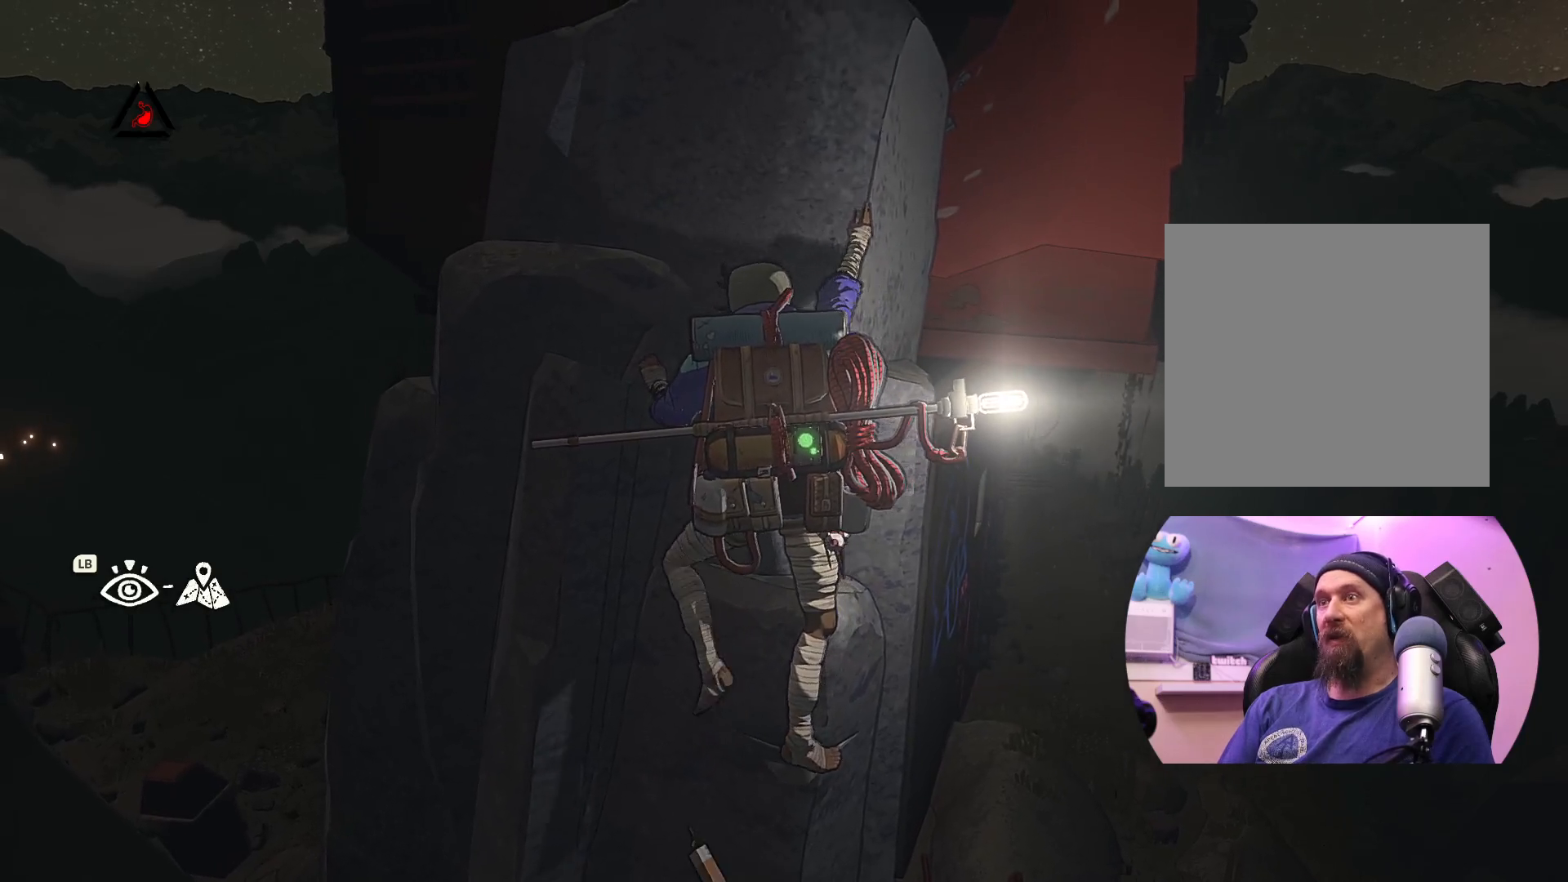
{"buttons": [], "left_stick": "right", "right_stick": "center", "events": [[217, "left_stick", "up-right"], [400, "left_stick", "right"]]}
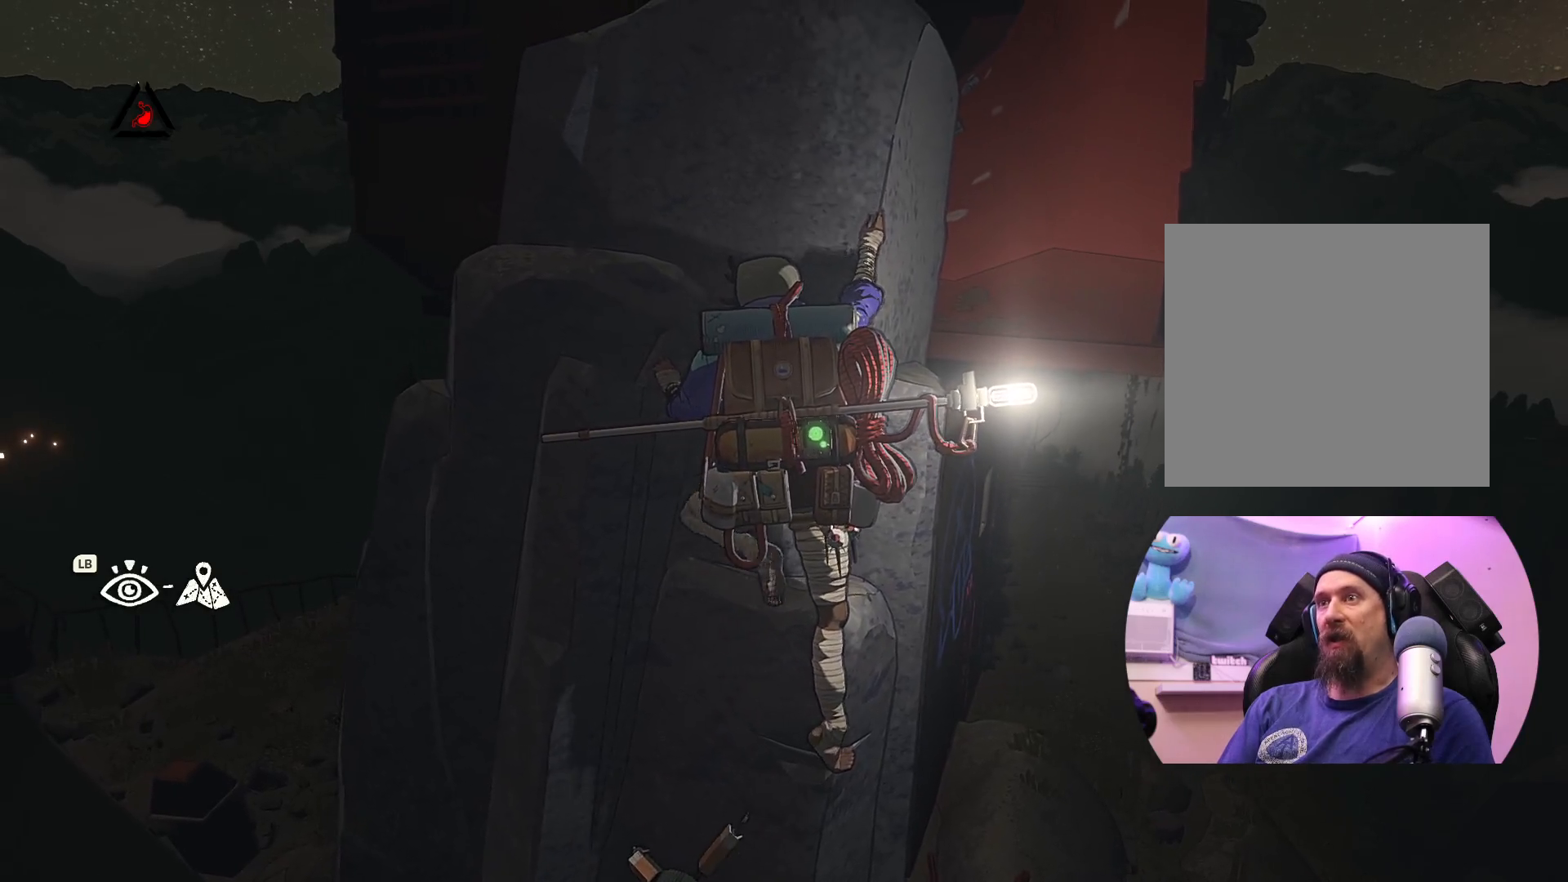
{"buttons": [], "left_stick": "center", "right_stick": "center", "events": [[33, "left_stick", "center"], [217, "left_stick", "up-left"], [483, "left_stick", "center"]]}
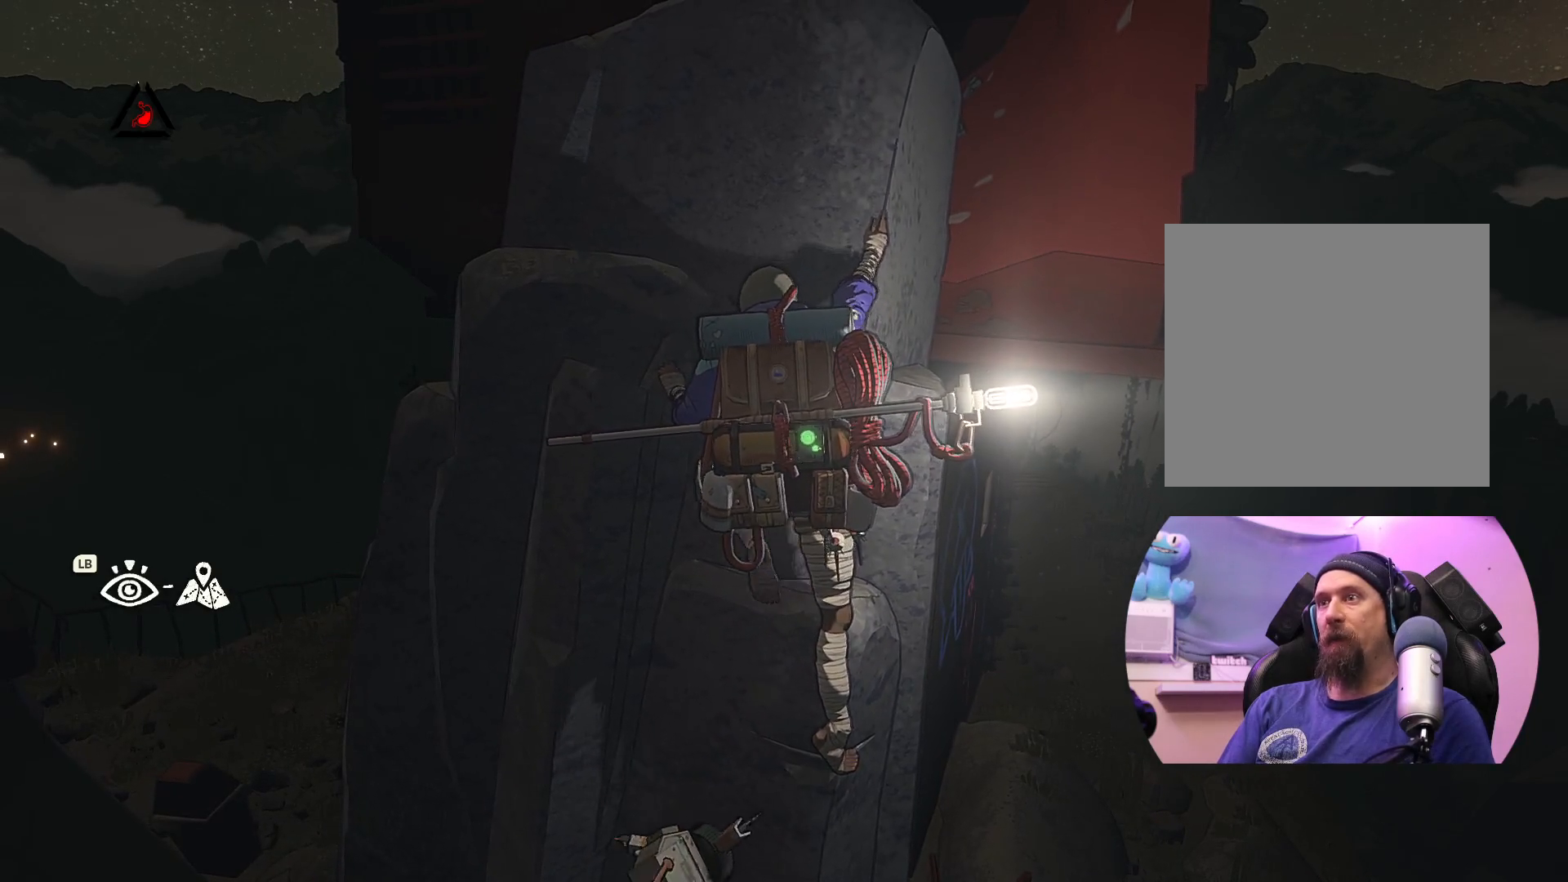
{"buttons": [], "left_stick": "center", "right_stick": "center", "events": [[200, "left_stick", "up"], [483, "left_stick", "center"]]}
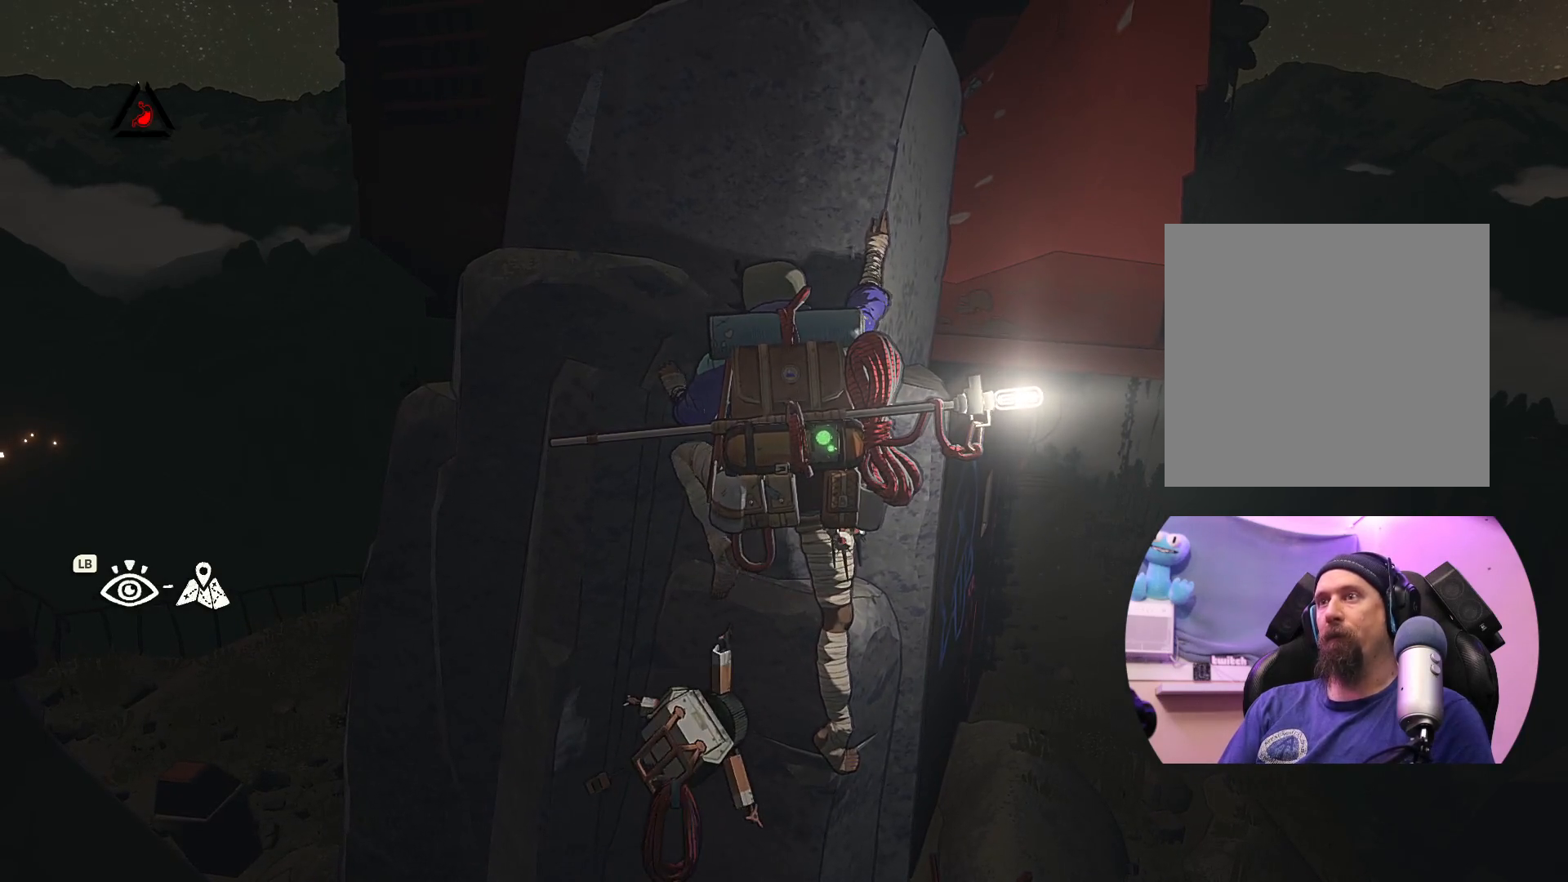
{"buttons": [], "left_stick": "center", "right_stick": "center", "events": [[100, "X", "down"], [433, "X", "up"]]}
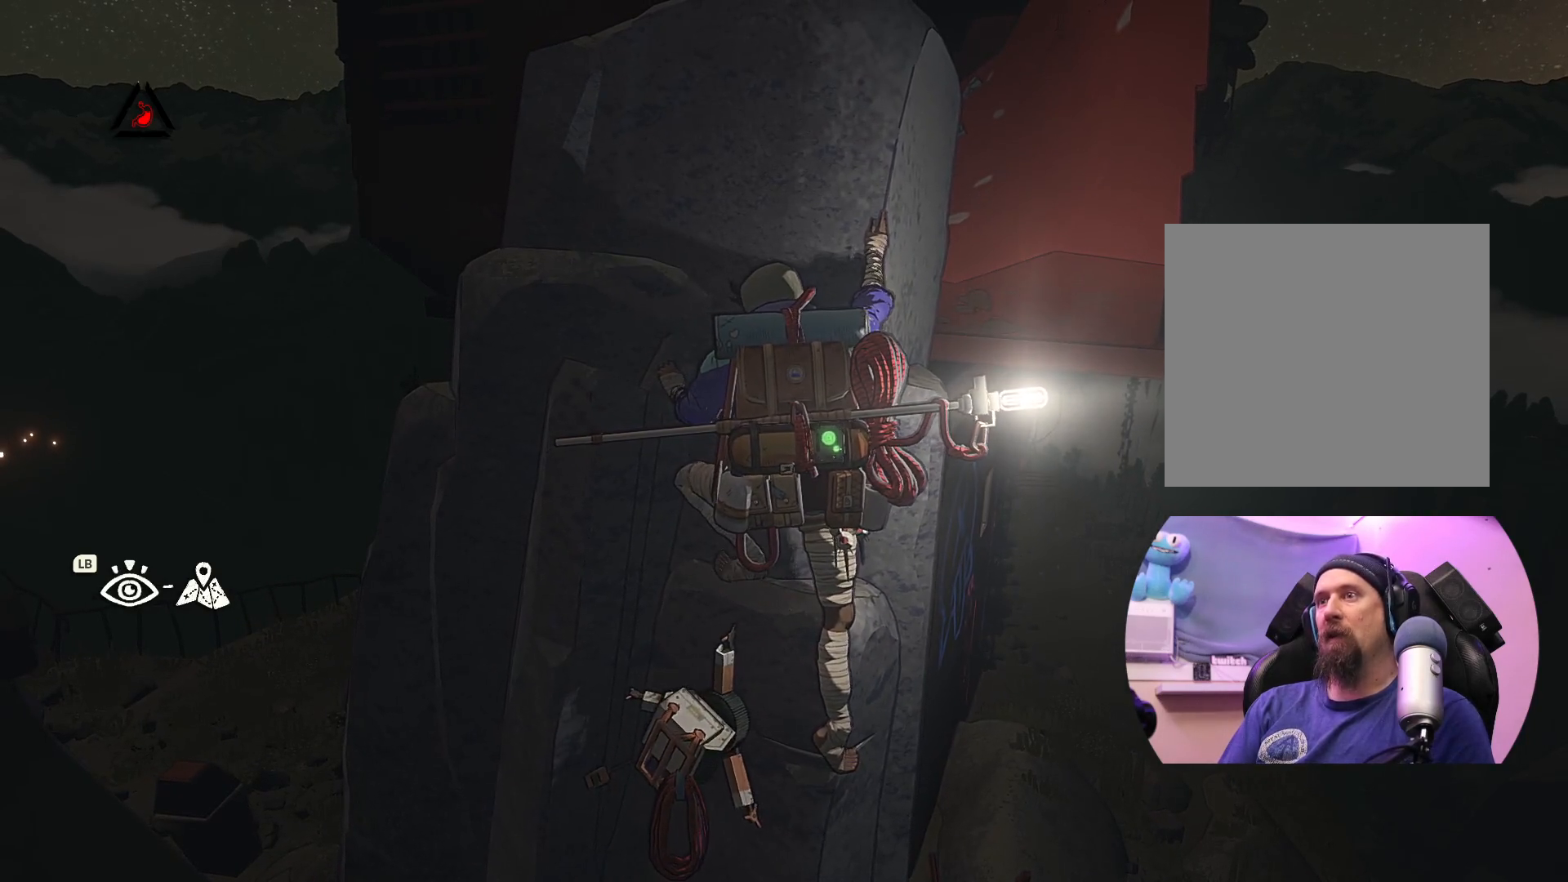
{"buttons": [], "left_stick": "up", "right_stick": "center", "events": [[233, "left_stick", "up"]]}
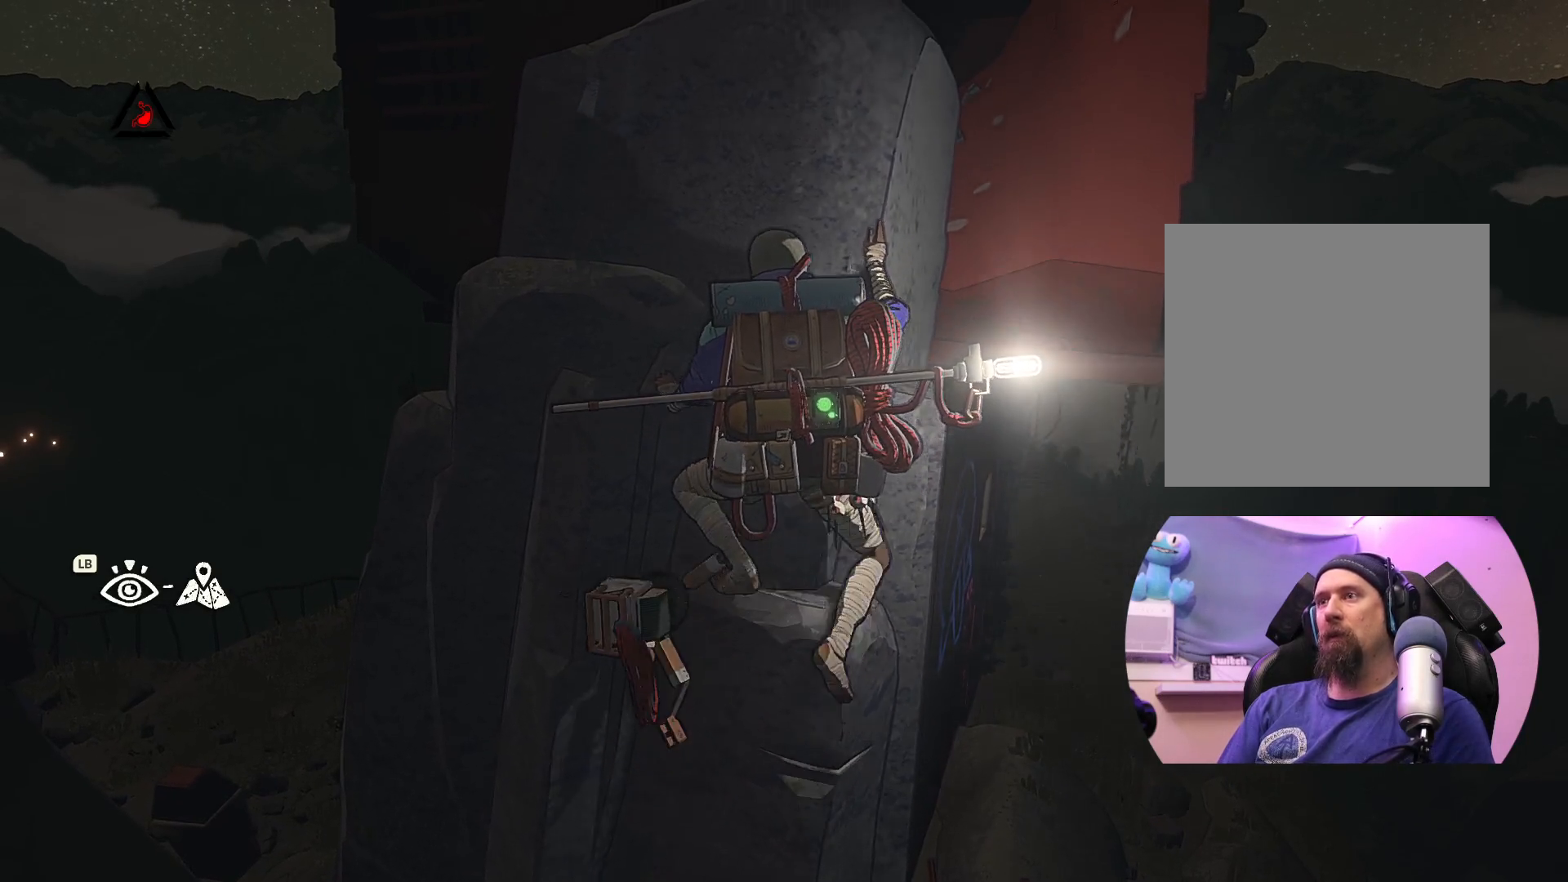
{"buttons": ["X"], "left_stick": "center", "right_stick": "center", "events": [[283, "left_stick", "center"], [450, "X", "down"]]}
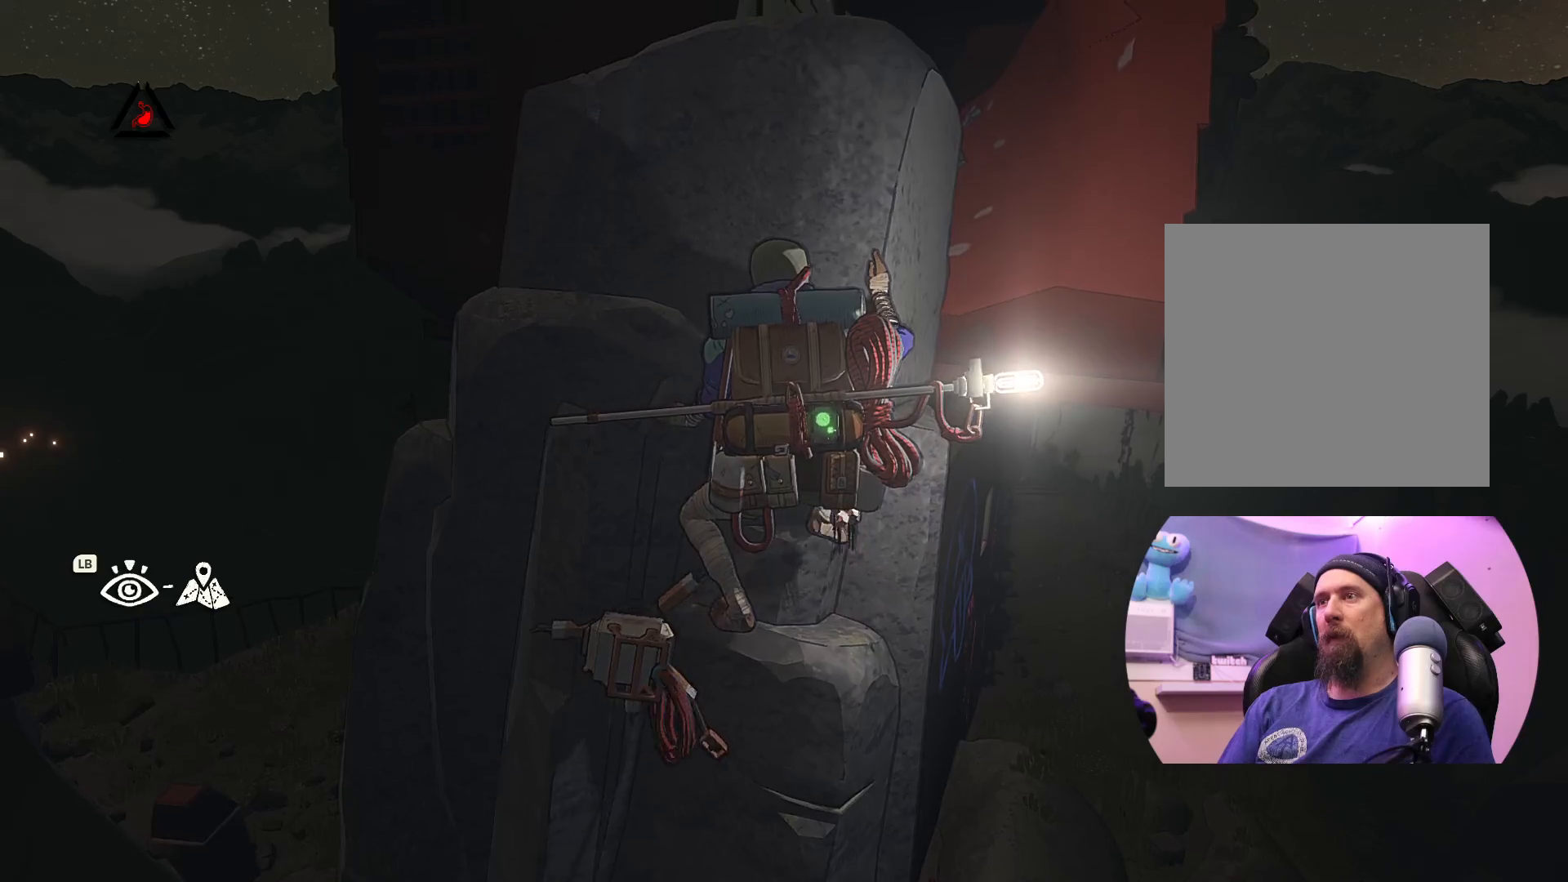
{"buttons": [], "left_stick": "up", "right_stick": "center", "events": [[150, "X", "up"], [483, "left_stick", "up"]]}
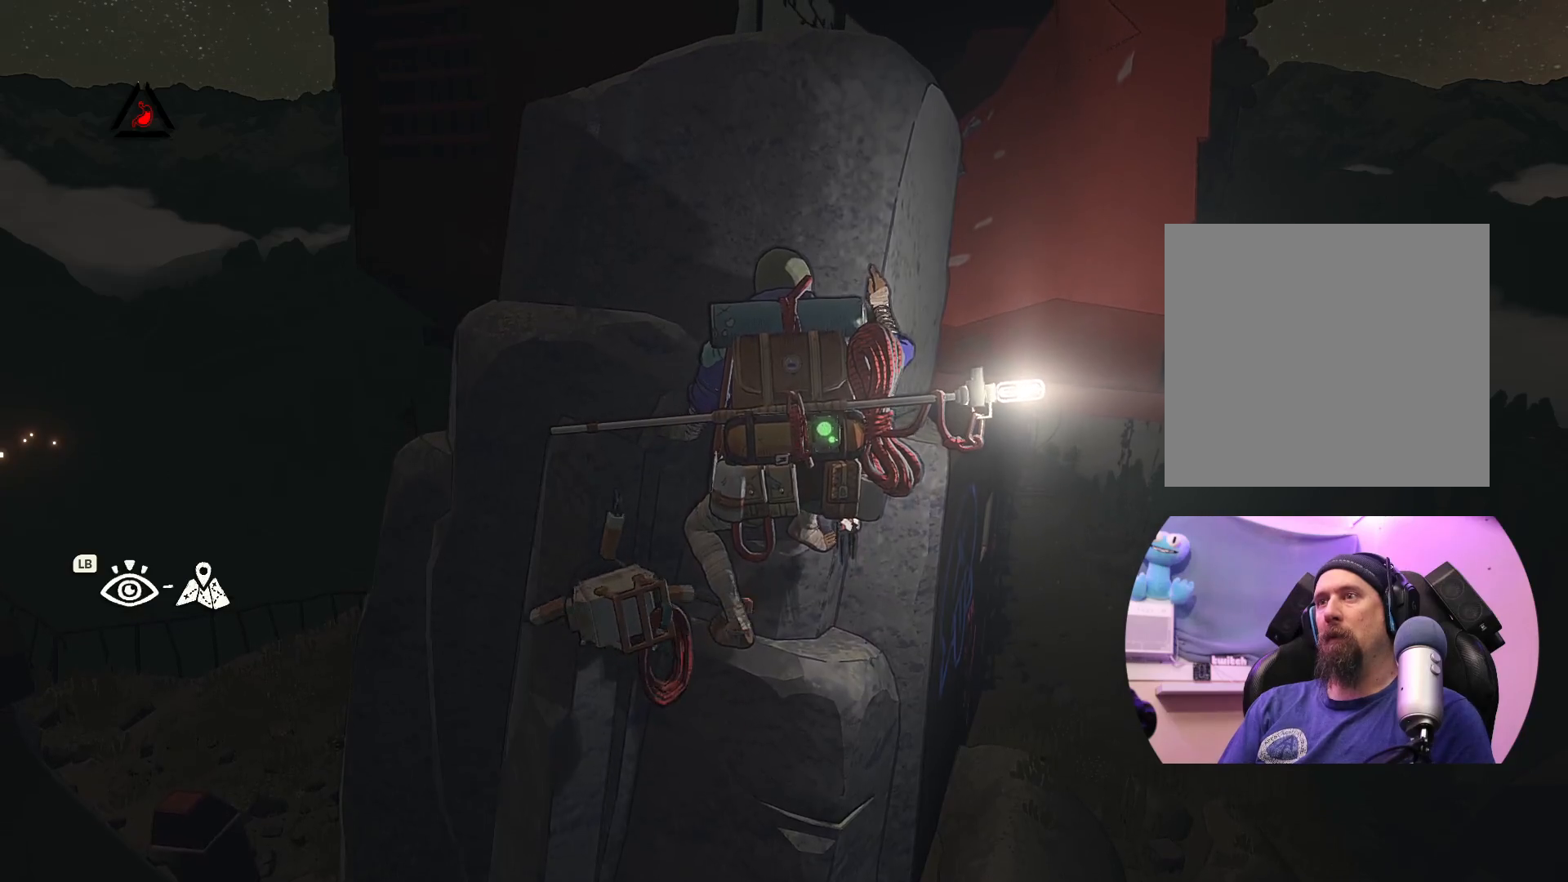
{"buttons": [], "left_stick": "up-left", "right_stick": "center", "events": [[17, "left_stick", "up-left"]]}
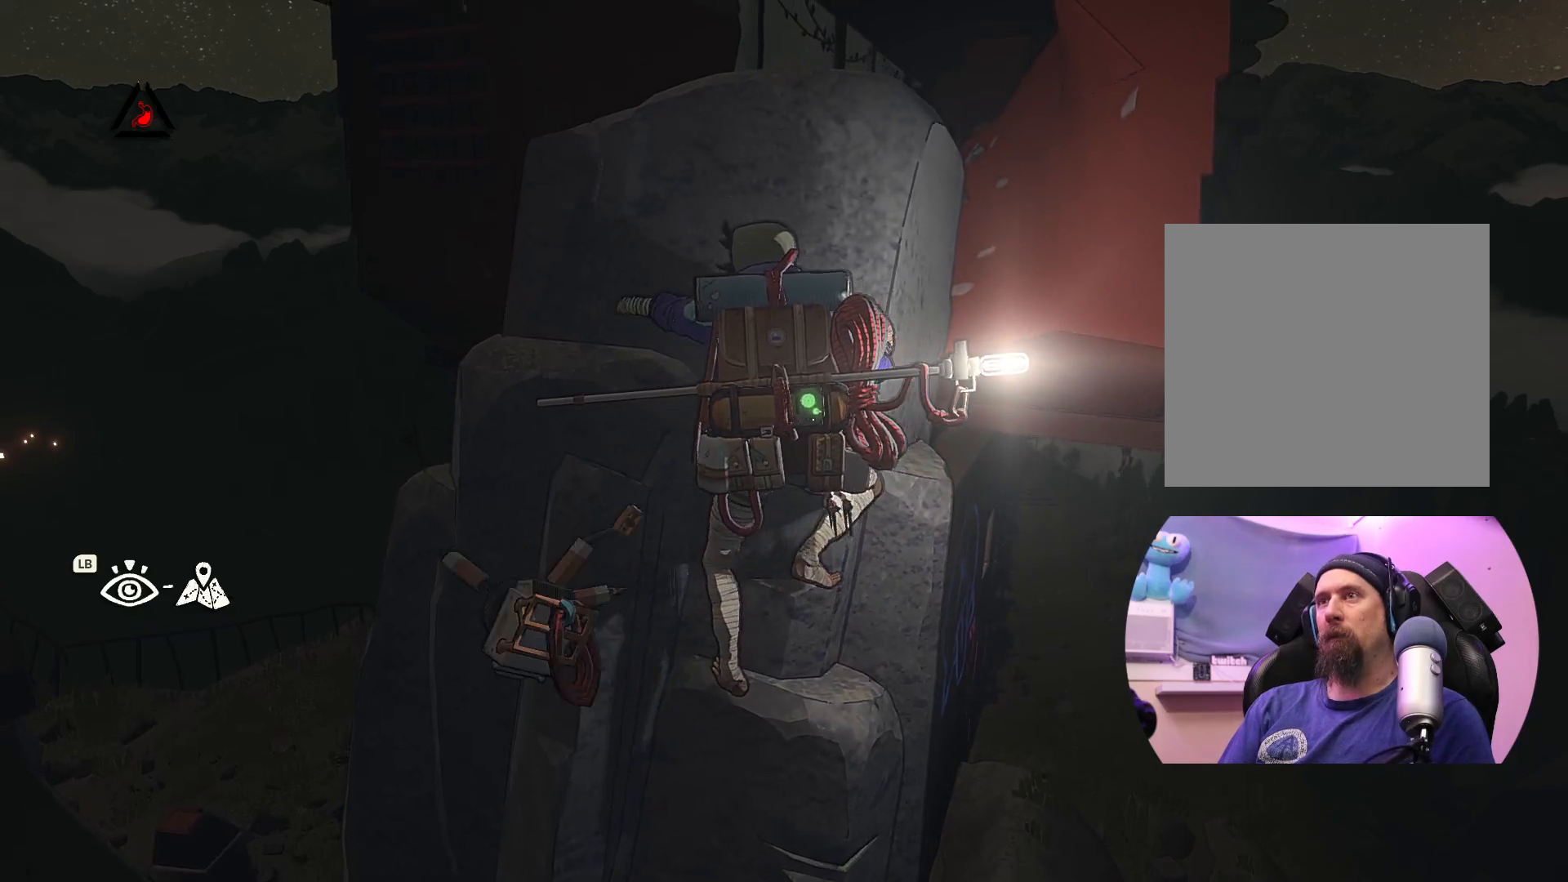
{"buttons": [], "left_stick": "up", "right_stick": "center", "events": [[117, "left_stick", "up"]]}
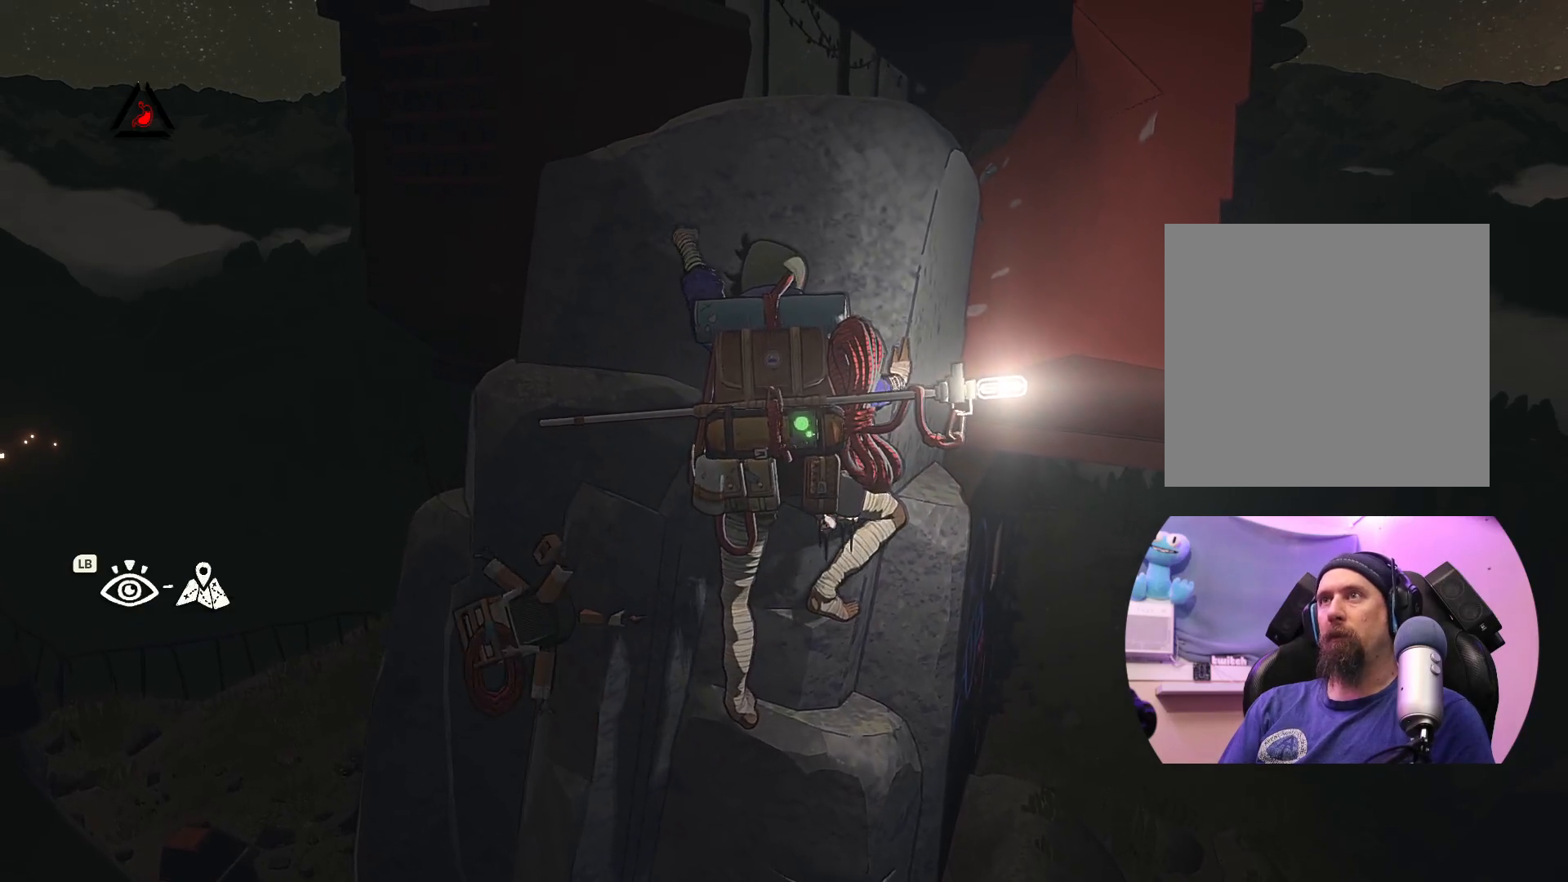
{"buttons": [], "left_stick": "left", "right_stick": "center", "events": [[83, "left_stick", "up-left"], [283, "left_stick", "center"], [433, "left_stick", "left"]]}
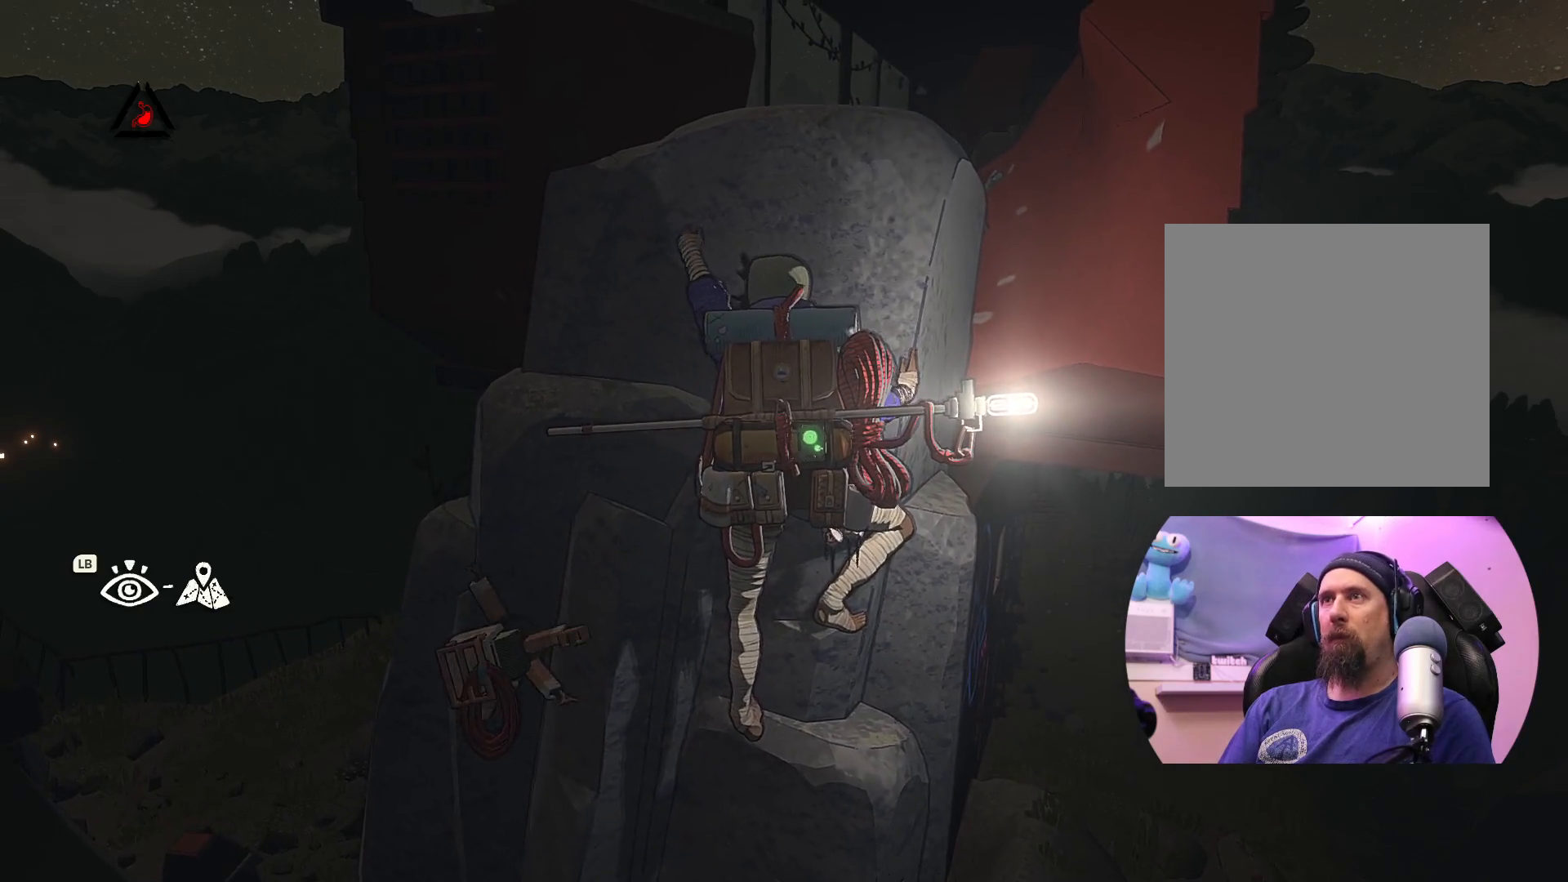
{"buttons": [], "left_stick": "up", "right_stick": "center", "events": [[83, "X", "down"], [83, "left_stick", "up"], [317, "X", "up"]]}
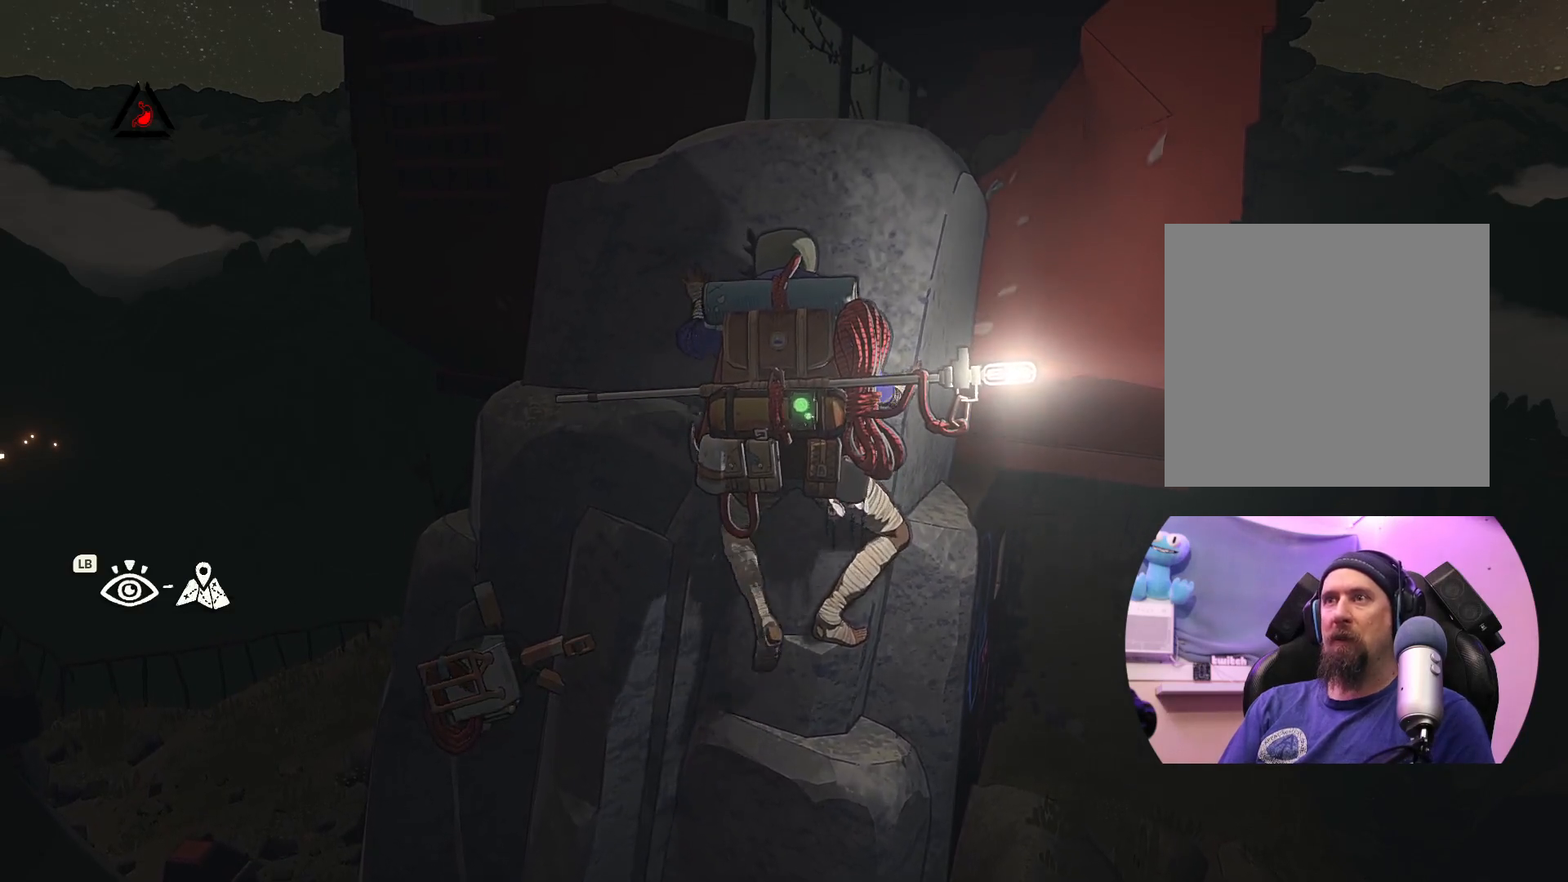
{"buttons": [], "left_stick": "up-left", "right_stick": "center", "events": [[117, "left_stick", "up-left"]]}
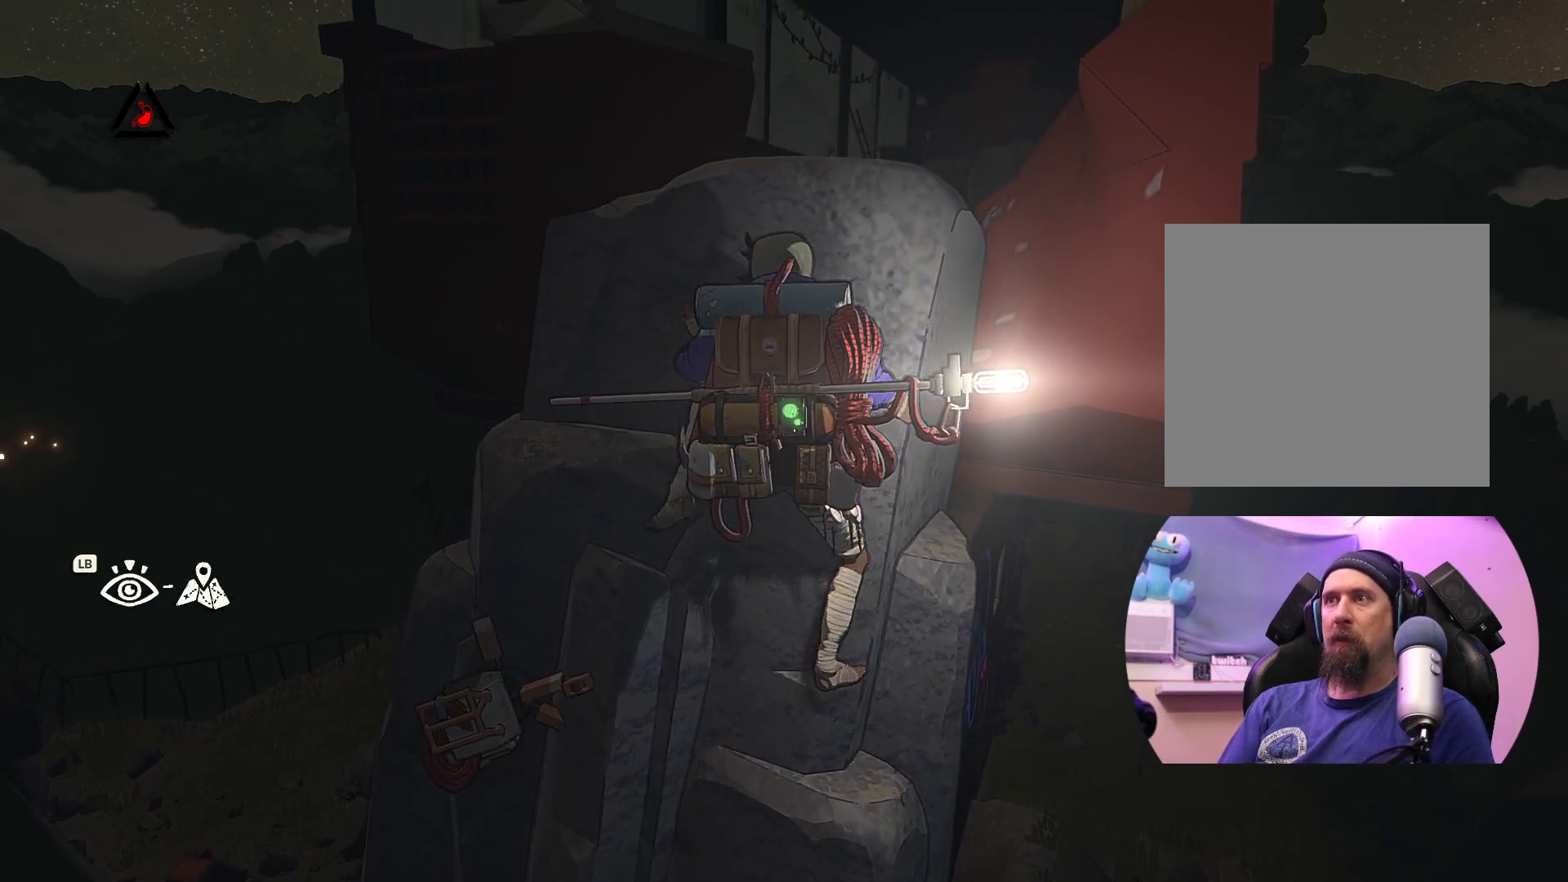
{"buttons": [], "left_stick": "up", "right_stick": "center", "events": [[183, "left_stick", "center"], [483, "left_stick", "up"]]}
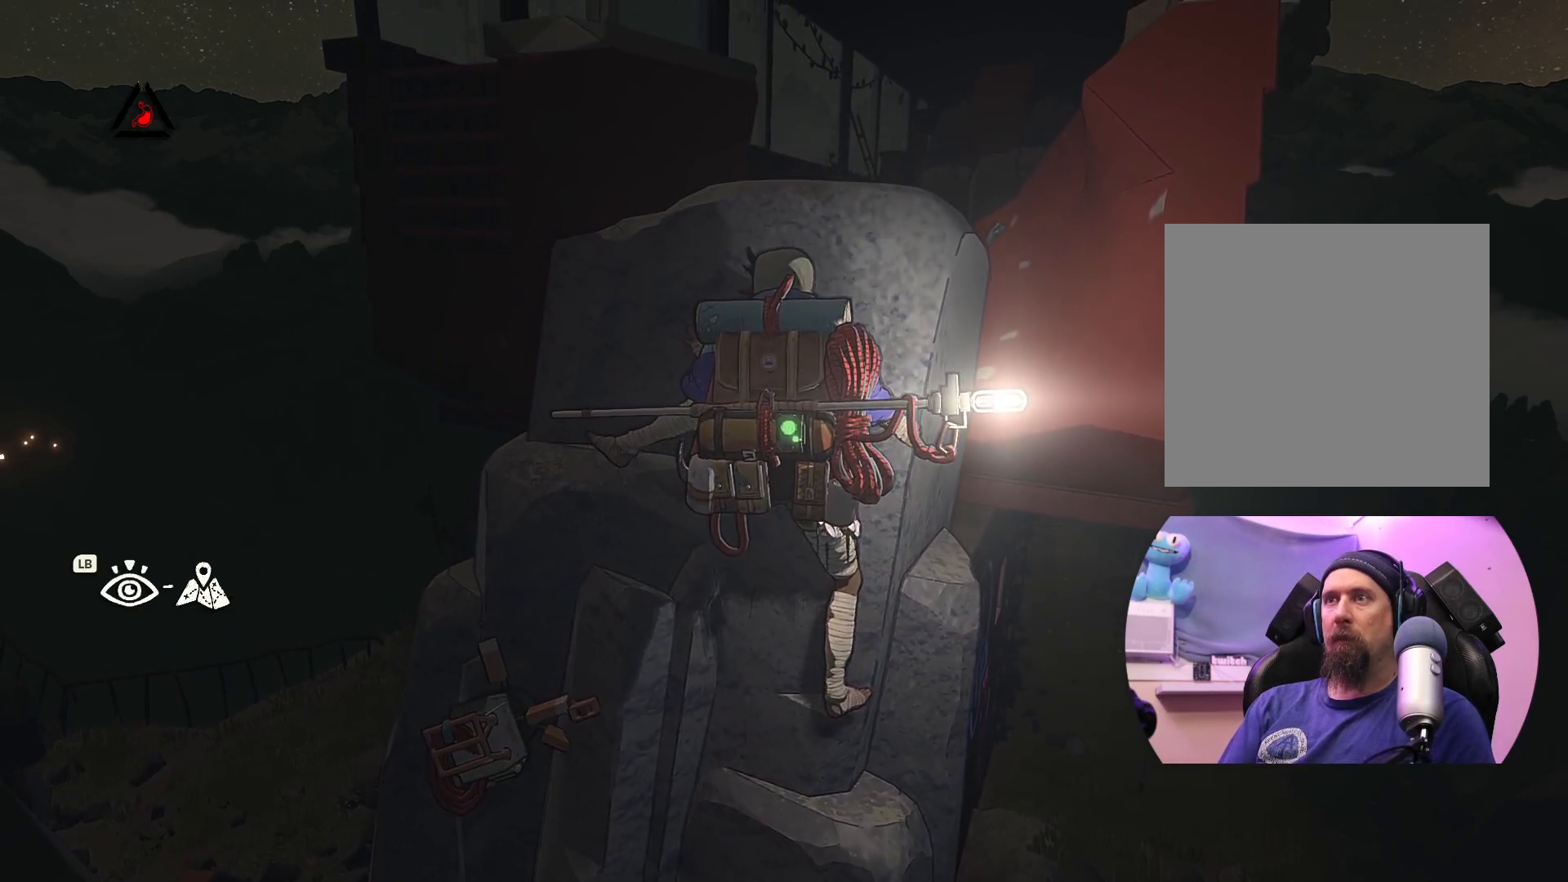
{"buttons": [], "left_stick": "center", "right_stick": "center", "events": [[167, "left_stick", "up-right"], [267, "X", "down"], [267, "left_stick", "center"], [450, "X", "up"]]}
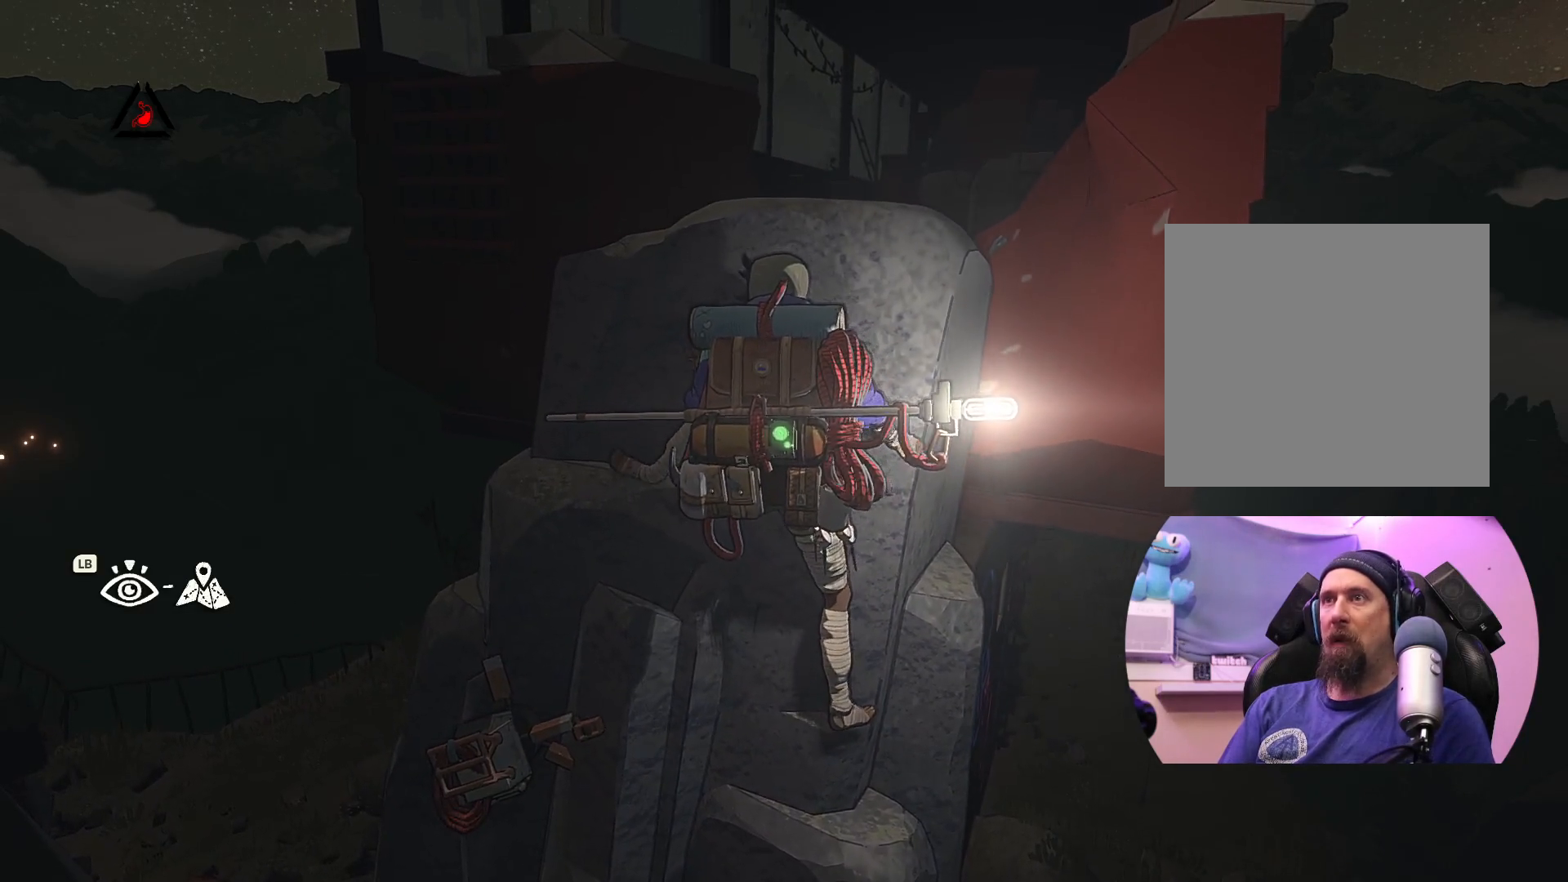
{"buttons": [], "left_stick": "up-left", "right_stick": "center", "events": [[117, "left_stick", "up"], [333, "left_stick", "up-left"]]}
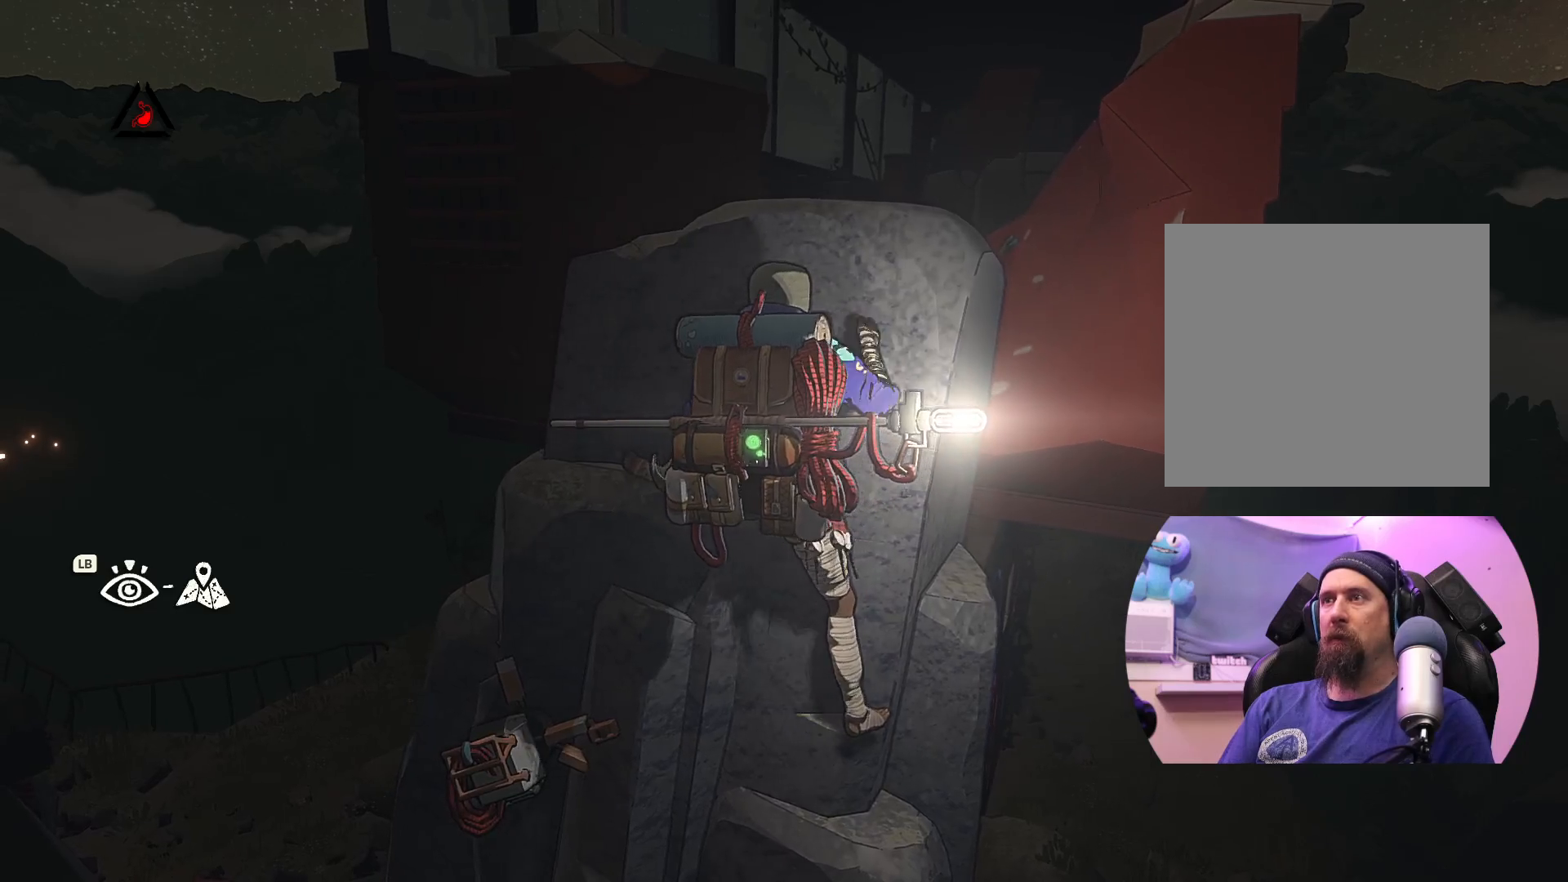
{"buttons": ["X"], "left_stick": "up", "right_stick": "center", "events": [[133, "left_stick", "up"], [483, "X", "down"]]}
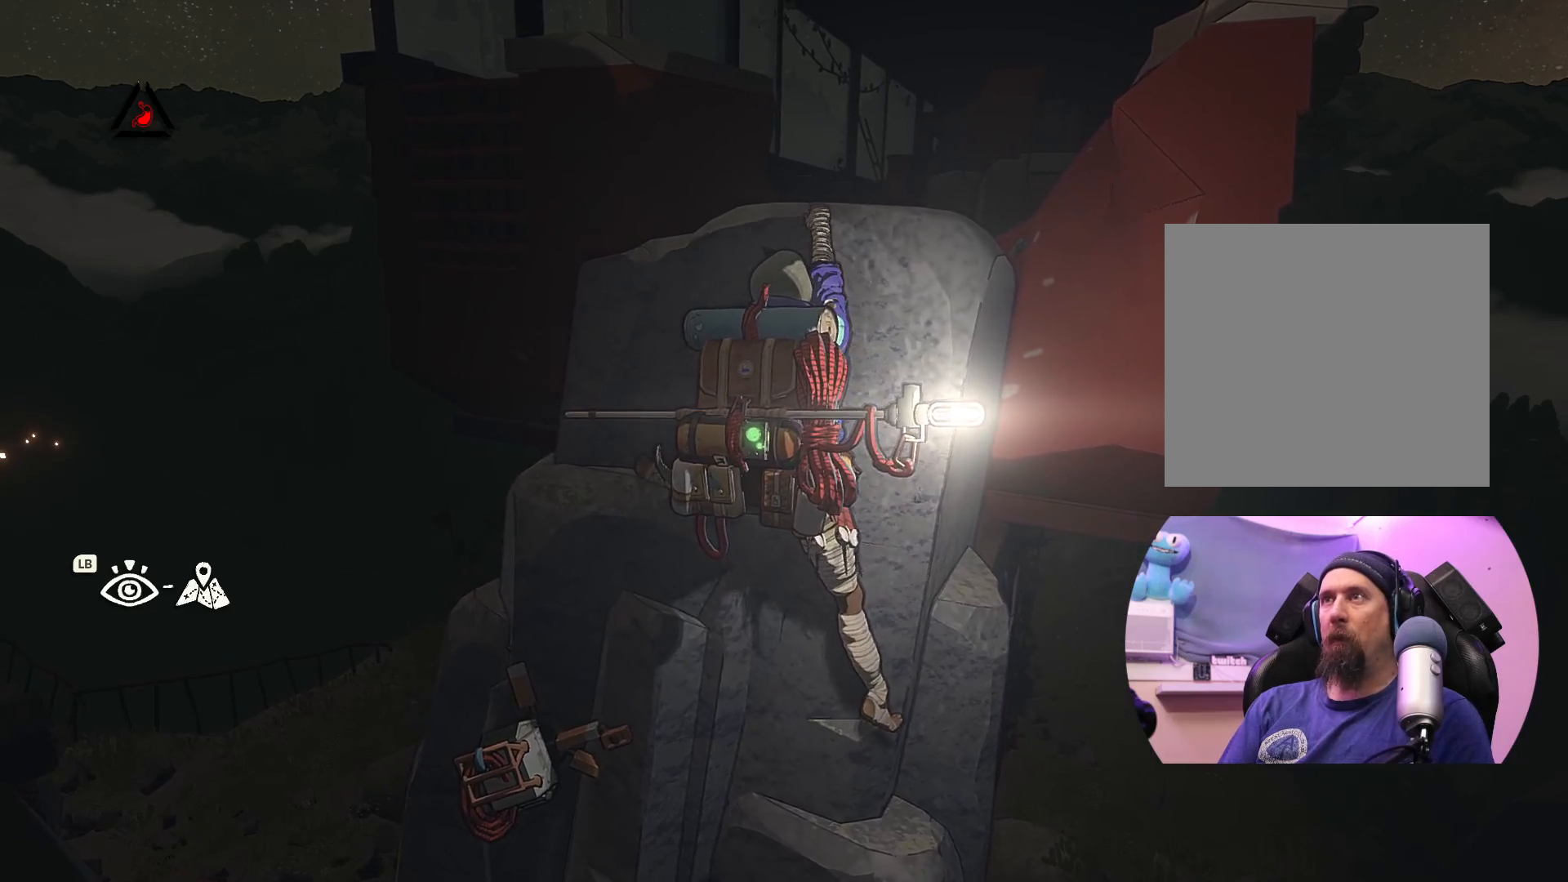
{"buttons": [], "left_stick": "up", "right_stick": "center", "events": [[250, "X", "up"]]}
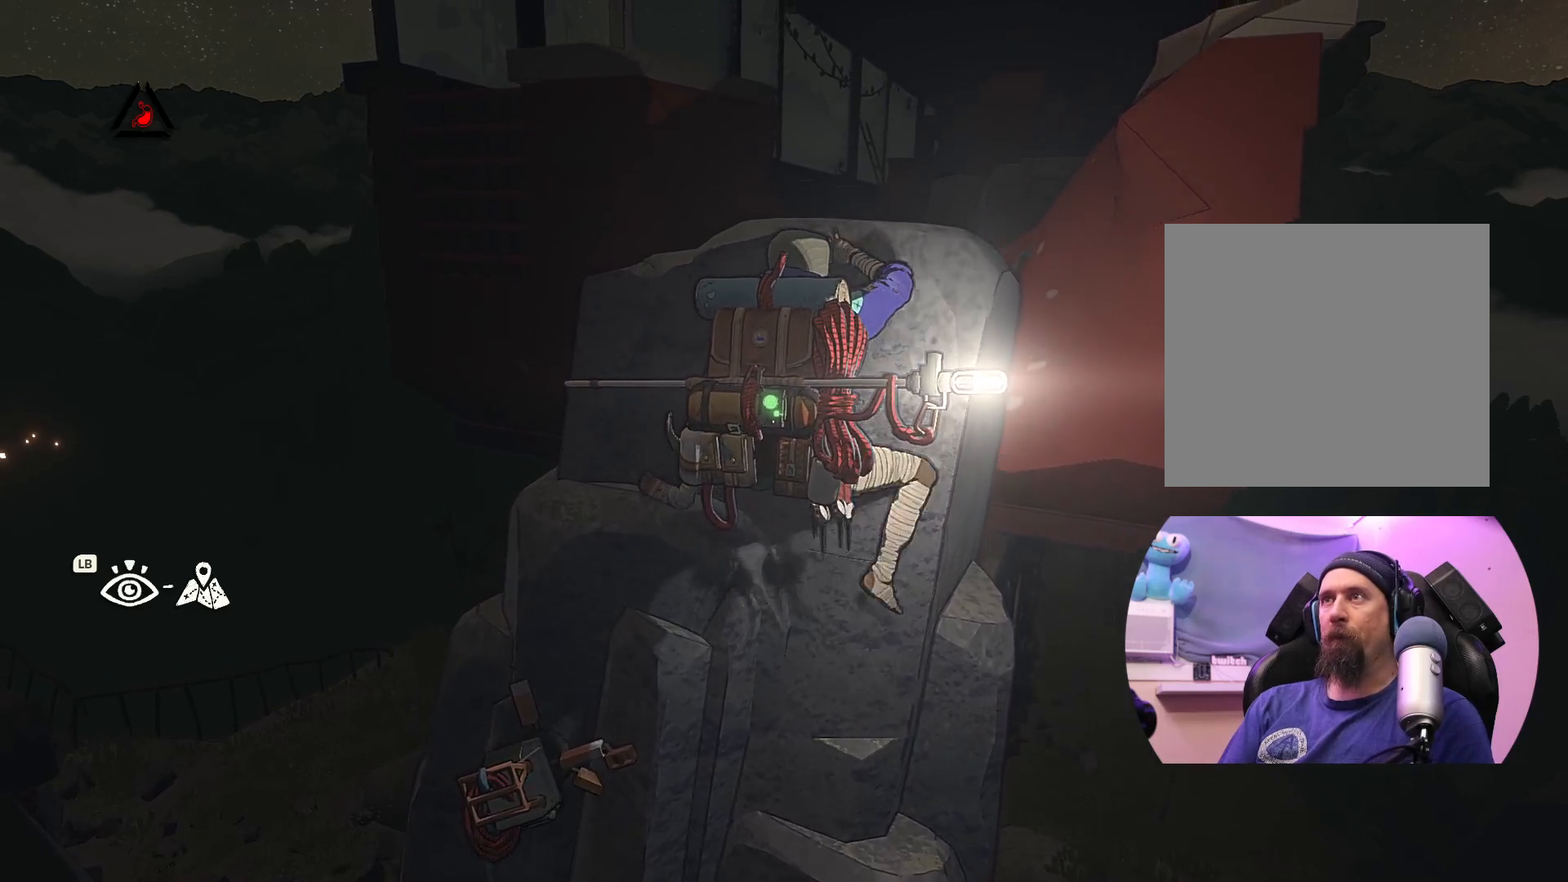
{"buttons": [], "left_stick": "left", "right_stick": "center", "events": [[400, "left_stick", "left"]]}
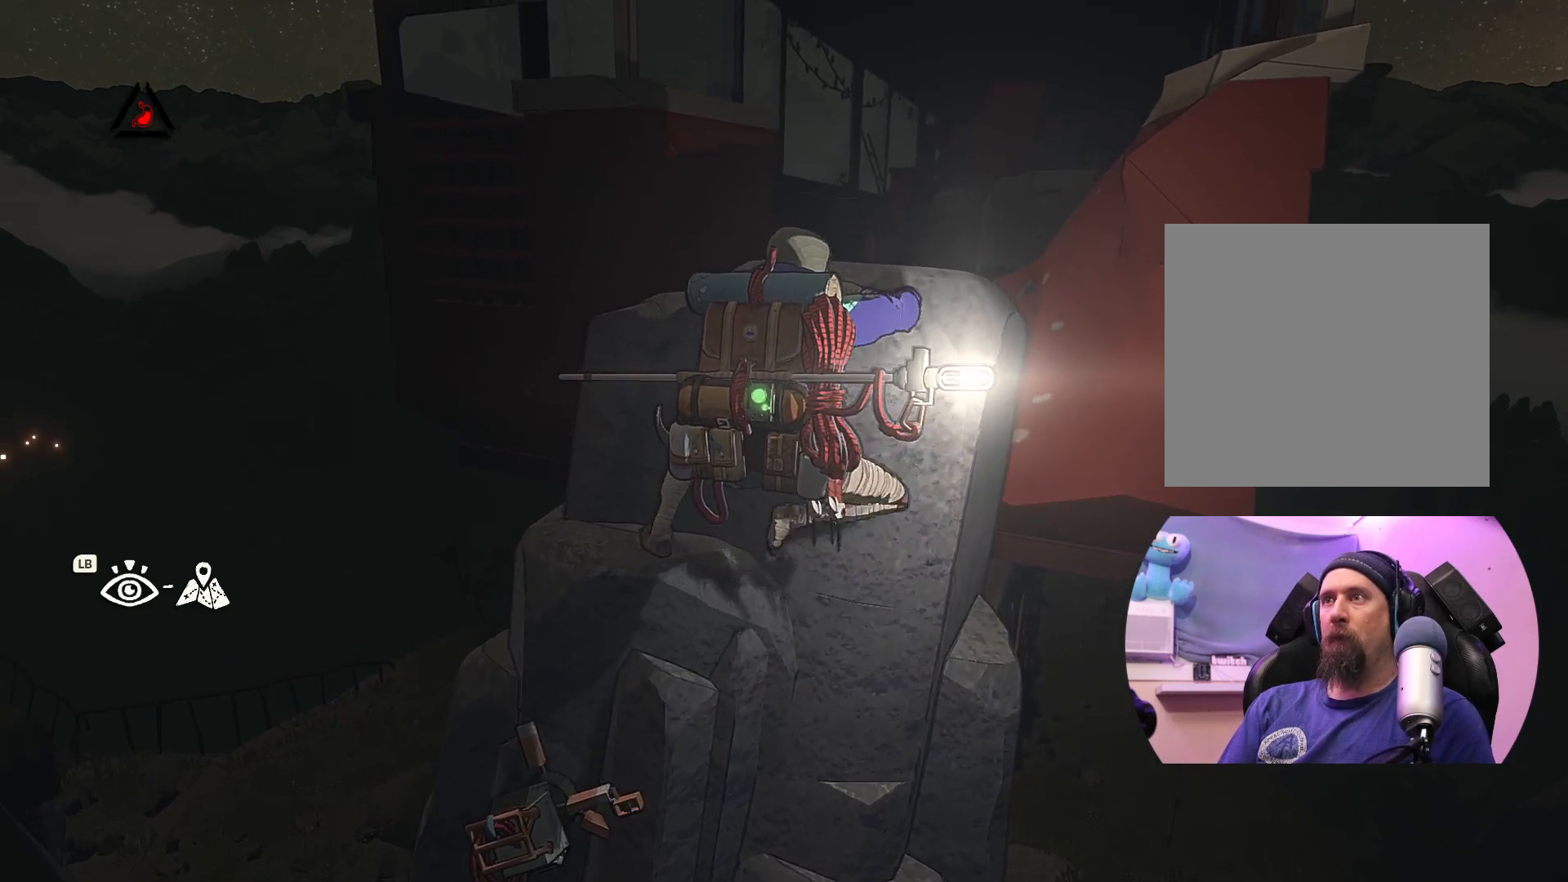
{"buttons": ["X"], "left_stick": "center", "right_stick": "center", "events": [[150, "left_stick", "center"], [367, "X", "down"]]}
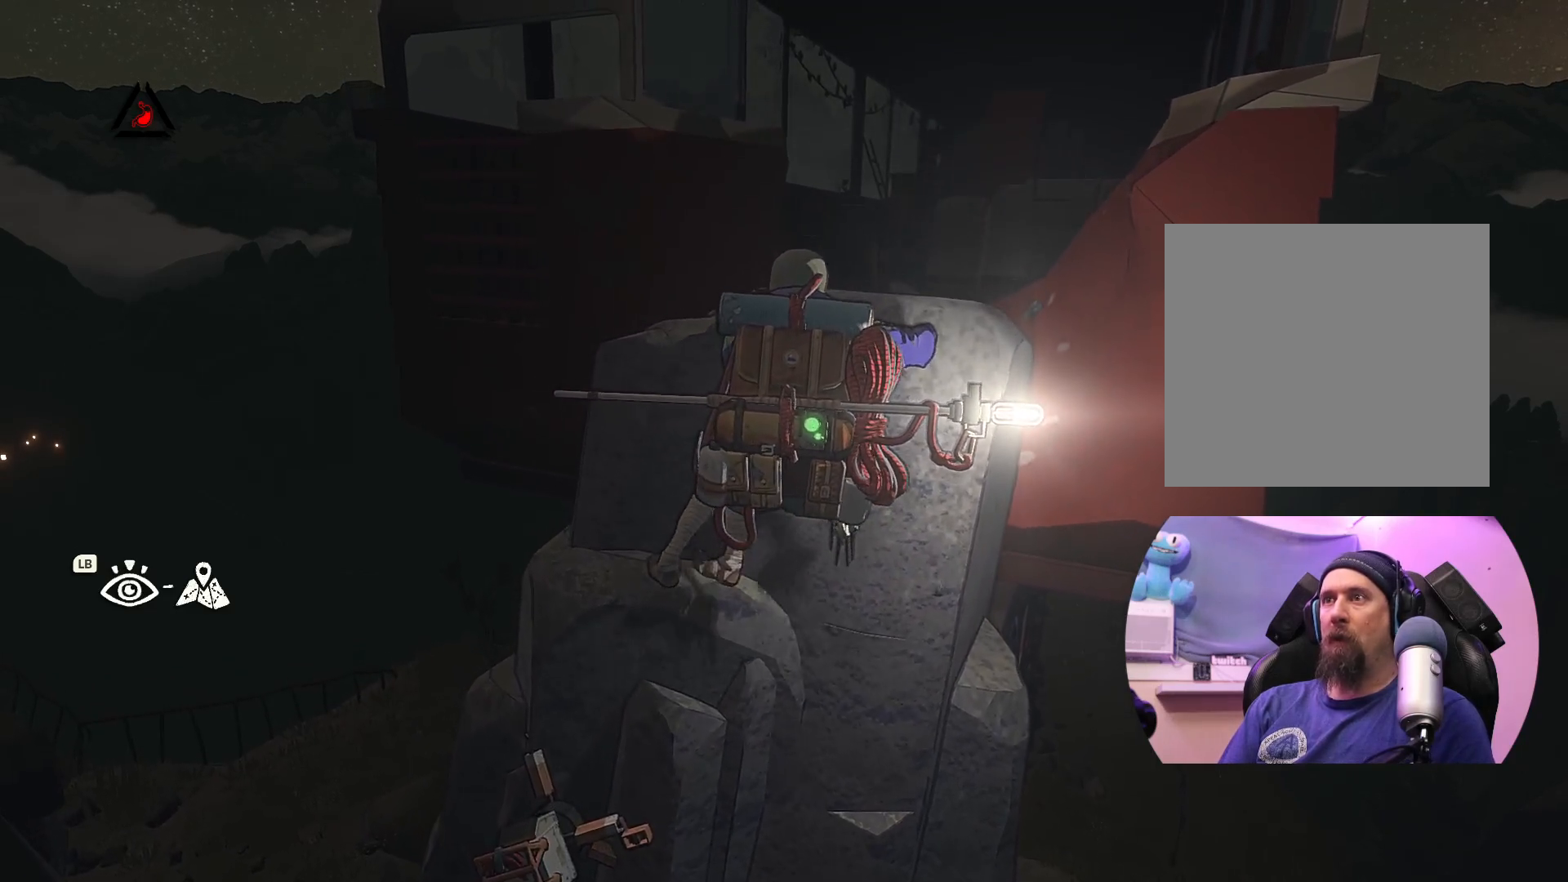
{"buttons": [], "left_stick": "up", "right_stick": "center", "events": [[100, "X", "up"], [117, "left_stick", "up"]]}
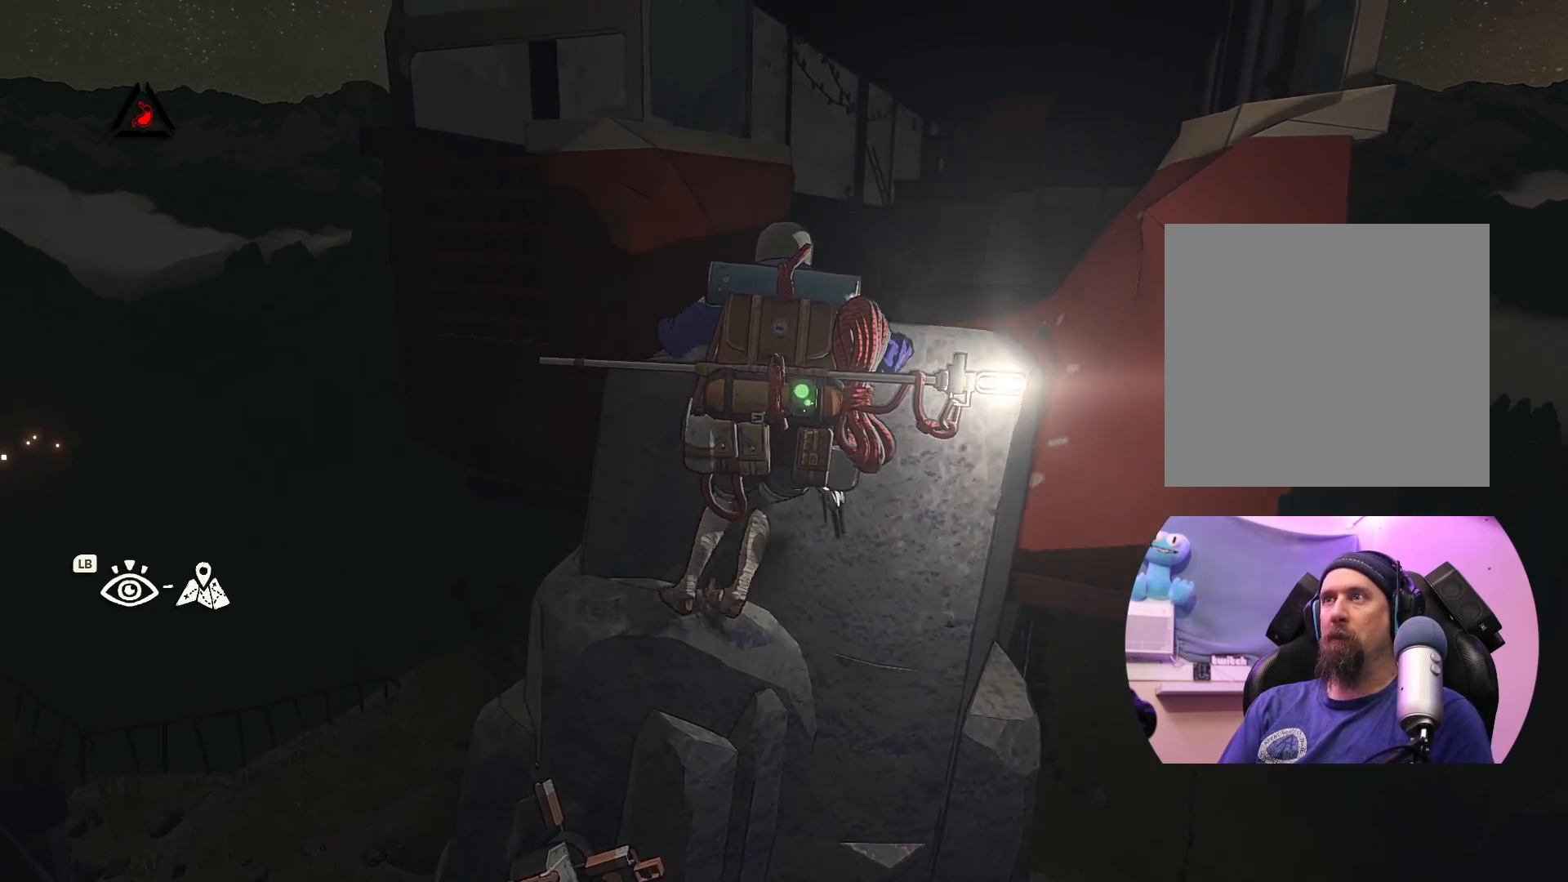
{"buttons": [], "left_stick": "up", "right_stick": "center", "events": []}
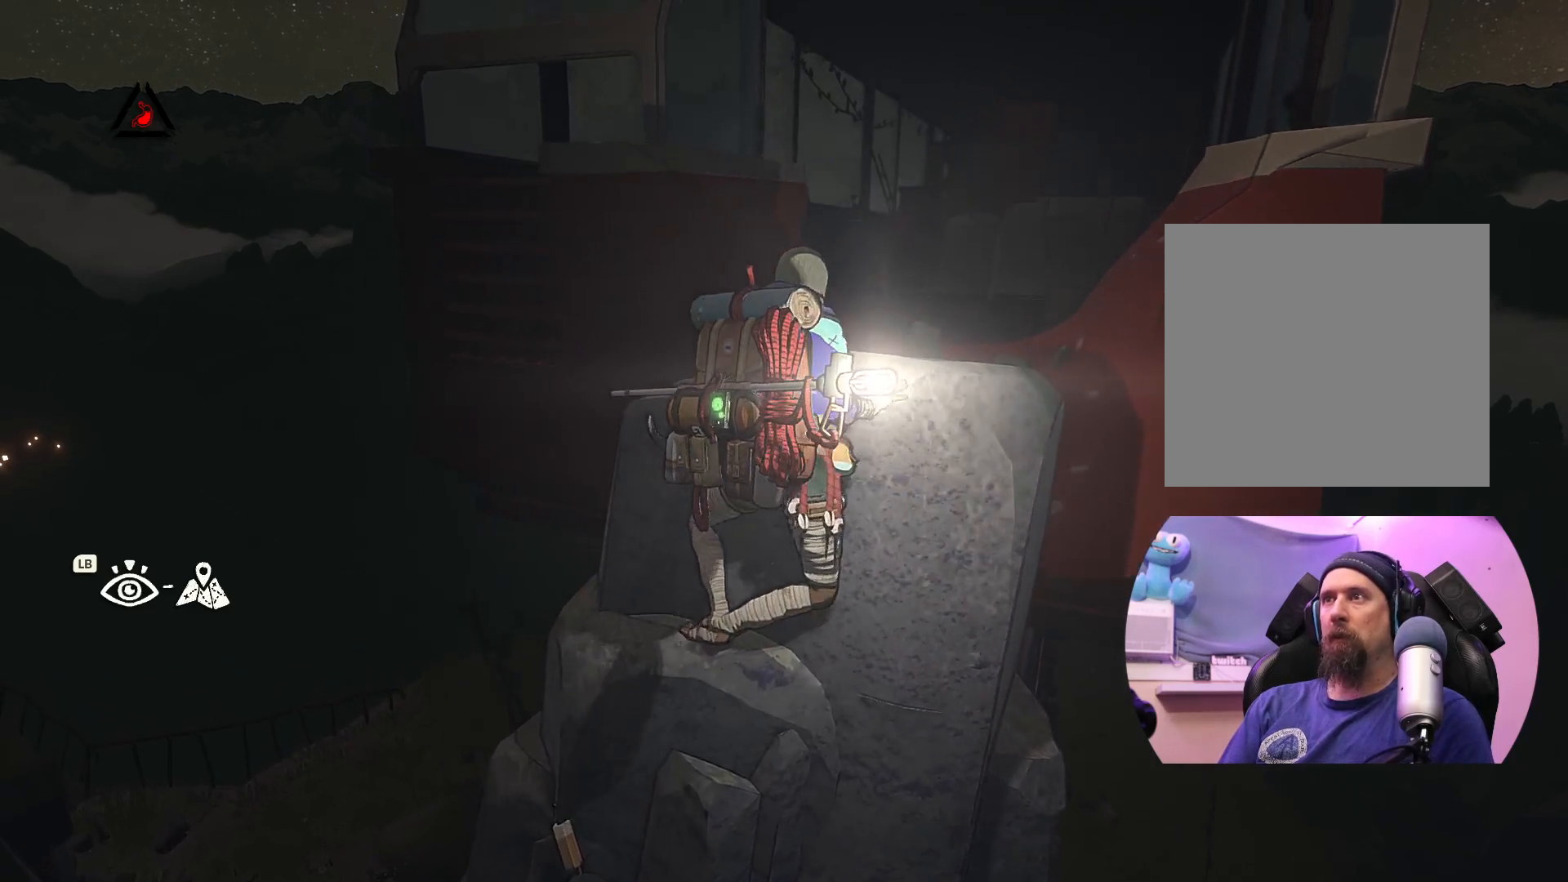
{"buttons": [], "left_stick": "up", "right_stick": "center", "events": [[167, "X", "down"], [333, "X", "up"]]}
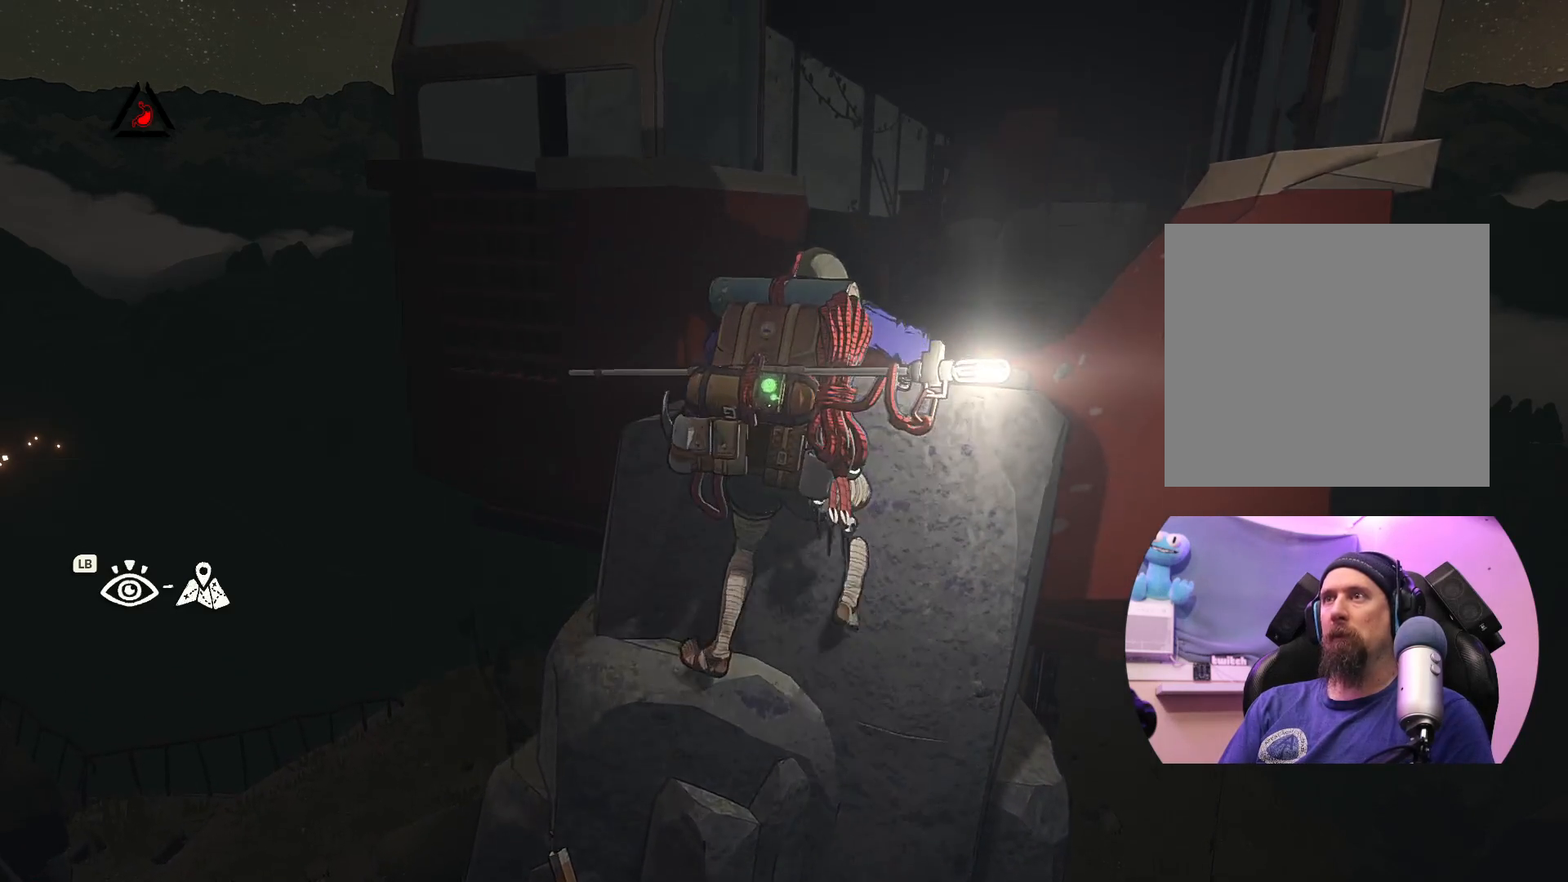
{"buttons": [], "left_stick": "up", "right_stick": "center", "events": []}
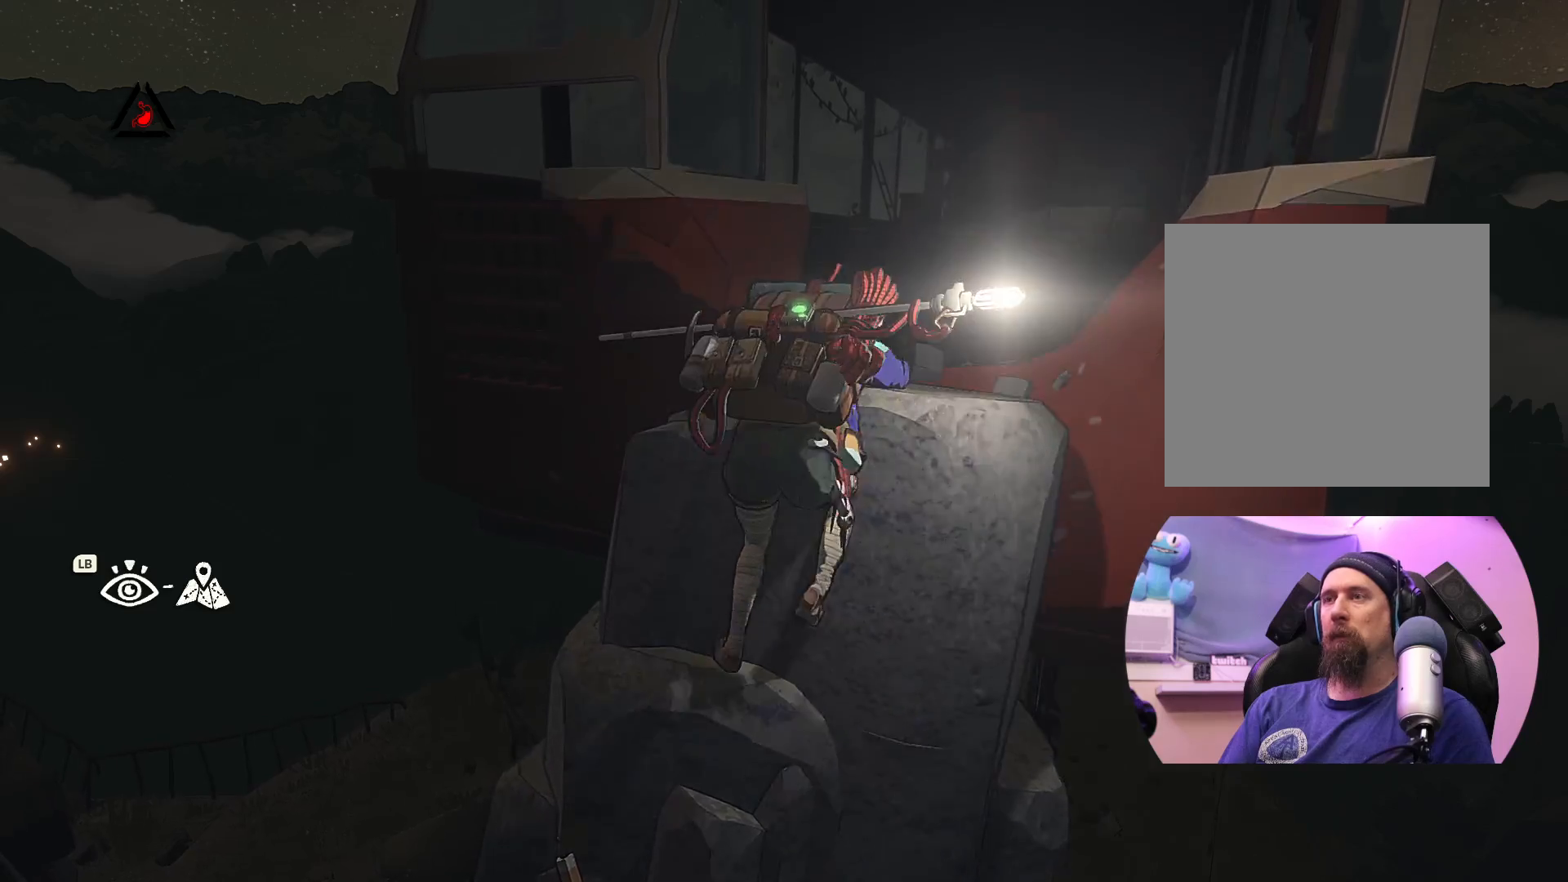
{"buttons": [], "left_stick": "up", "right_stick": "center", "events": []}
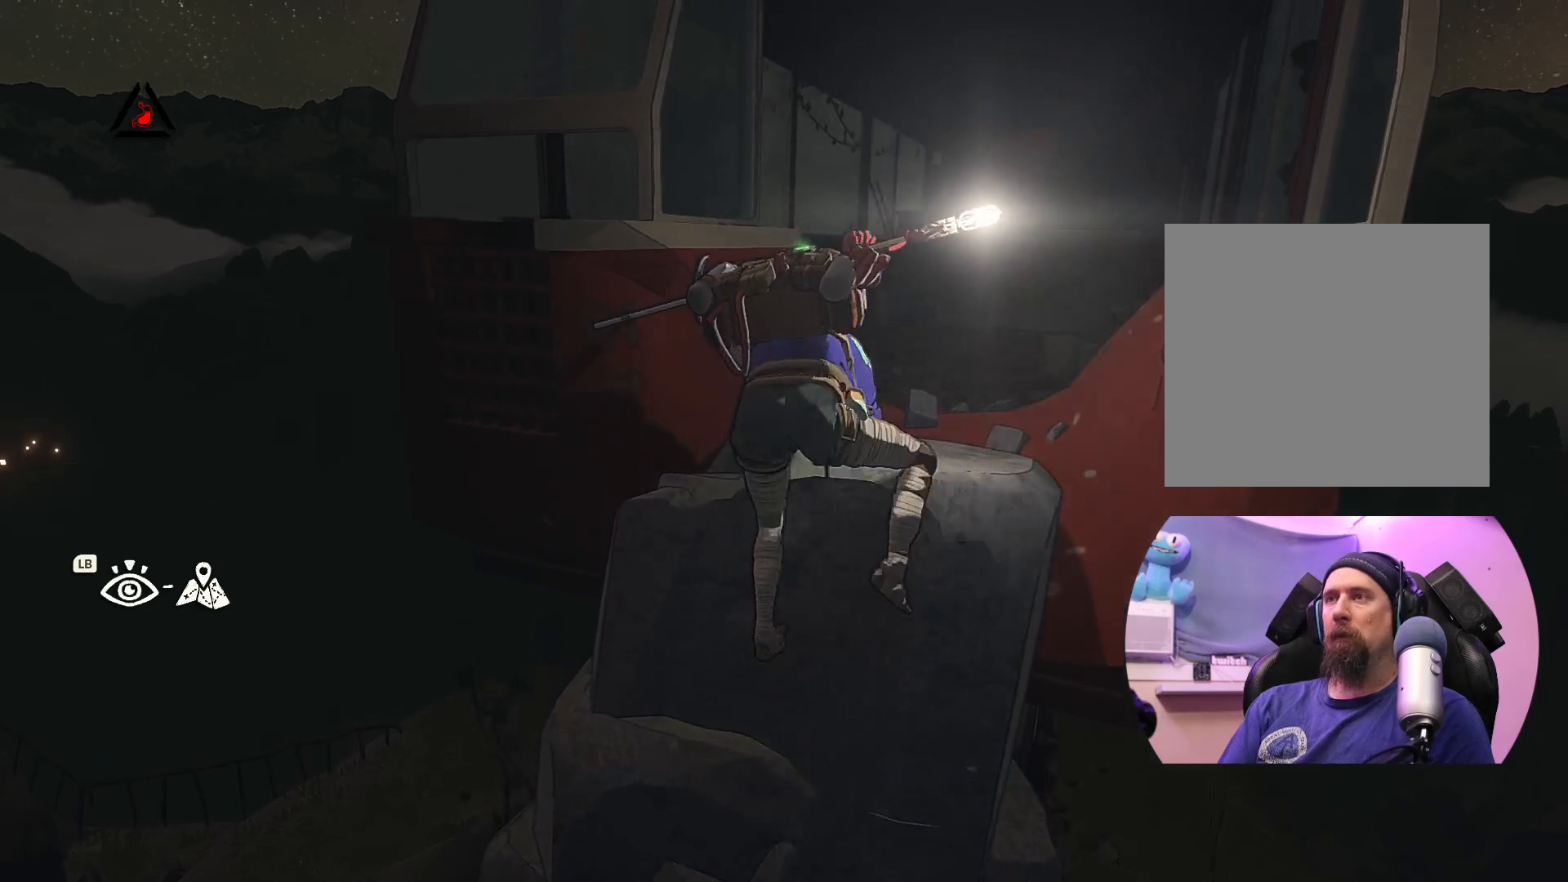
{"buttons": [], "left_stick": "up", "right_stick": "center", "events": []}
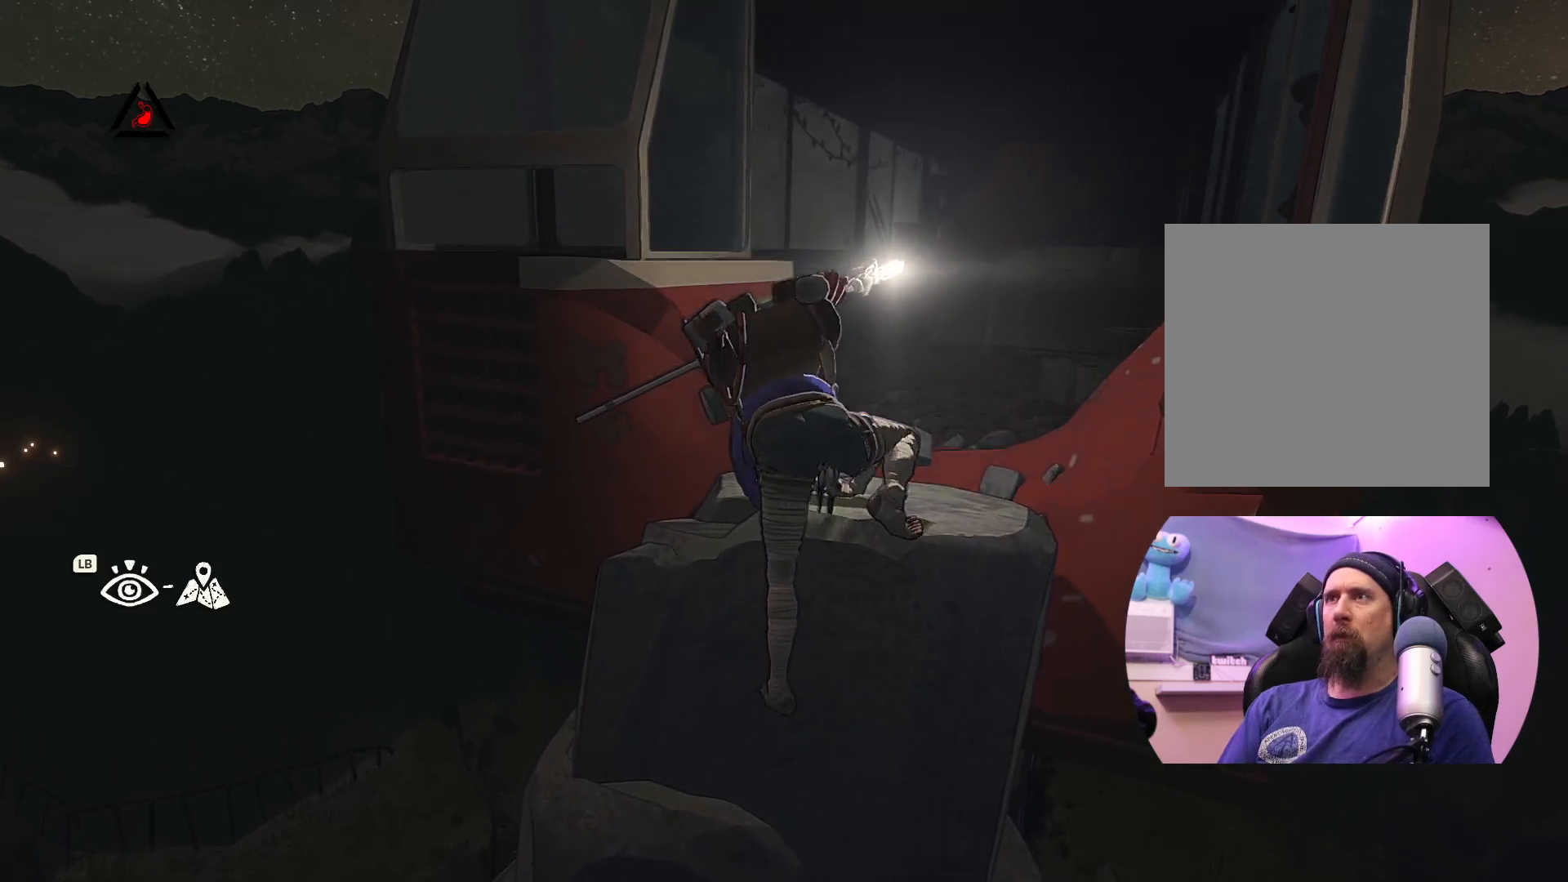
{"buttons": [], "left_stick": "up", "right_stick": "center", "events": []}
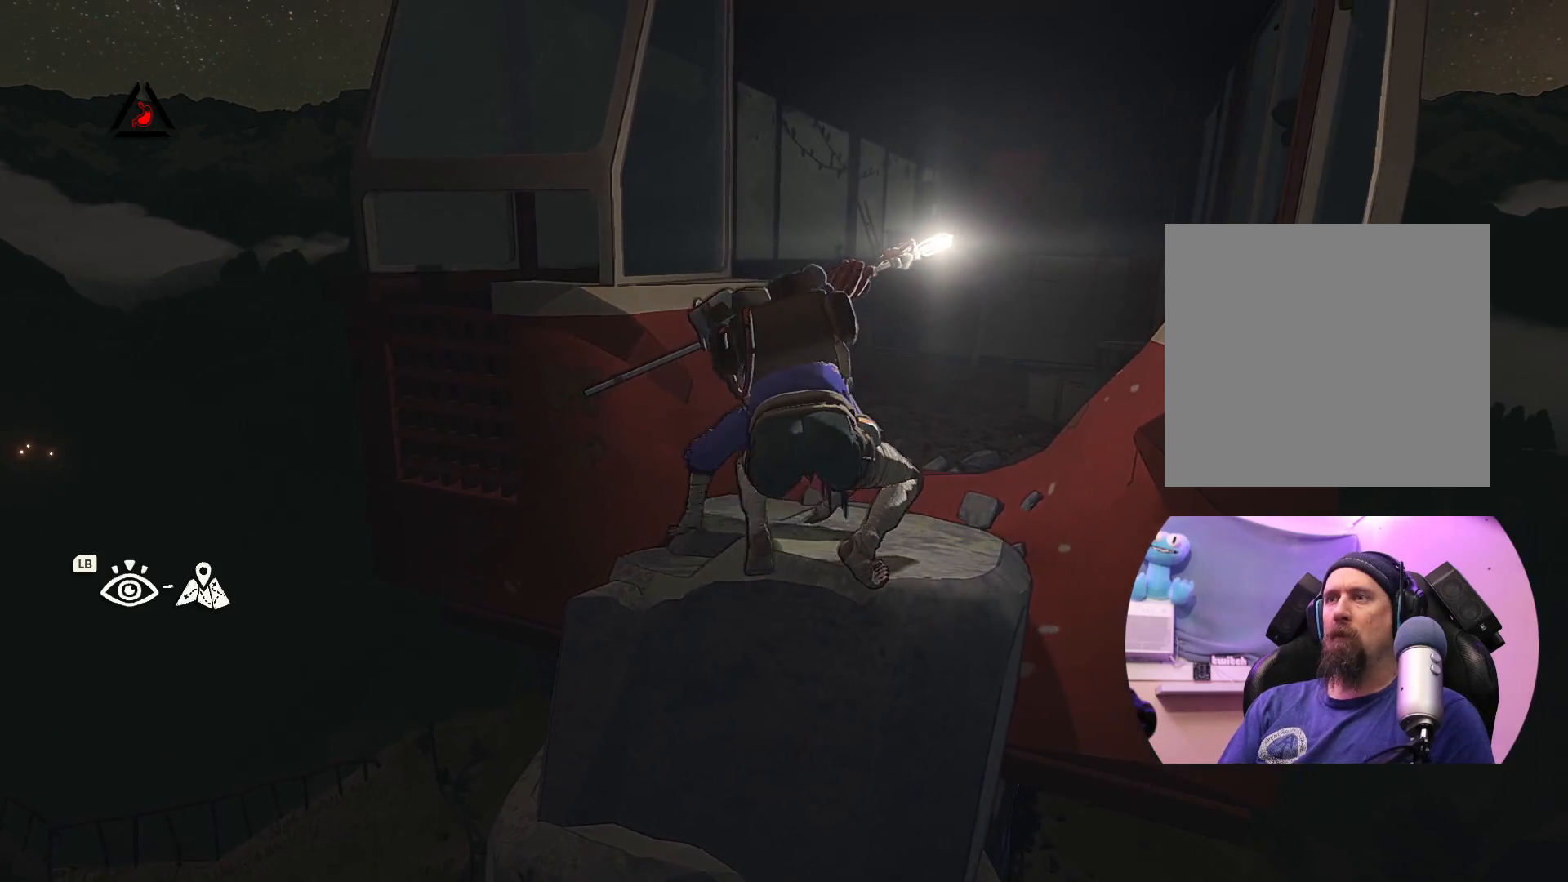
{"buttons": [], "left_stick": "center", "right_stick": "center", "events": [[433, "left_stick", "center"]]}
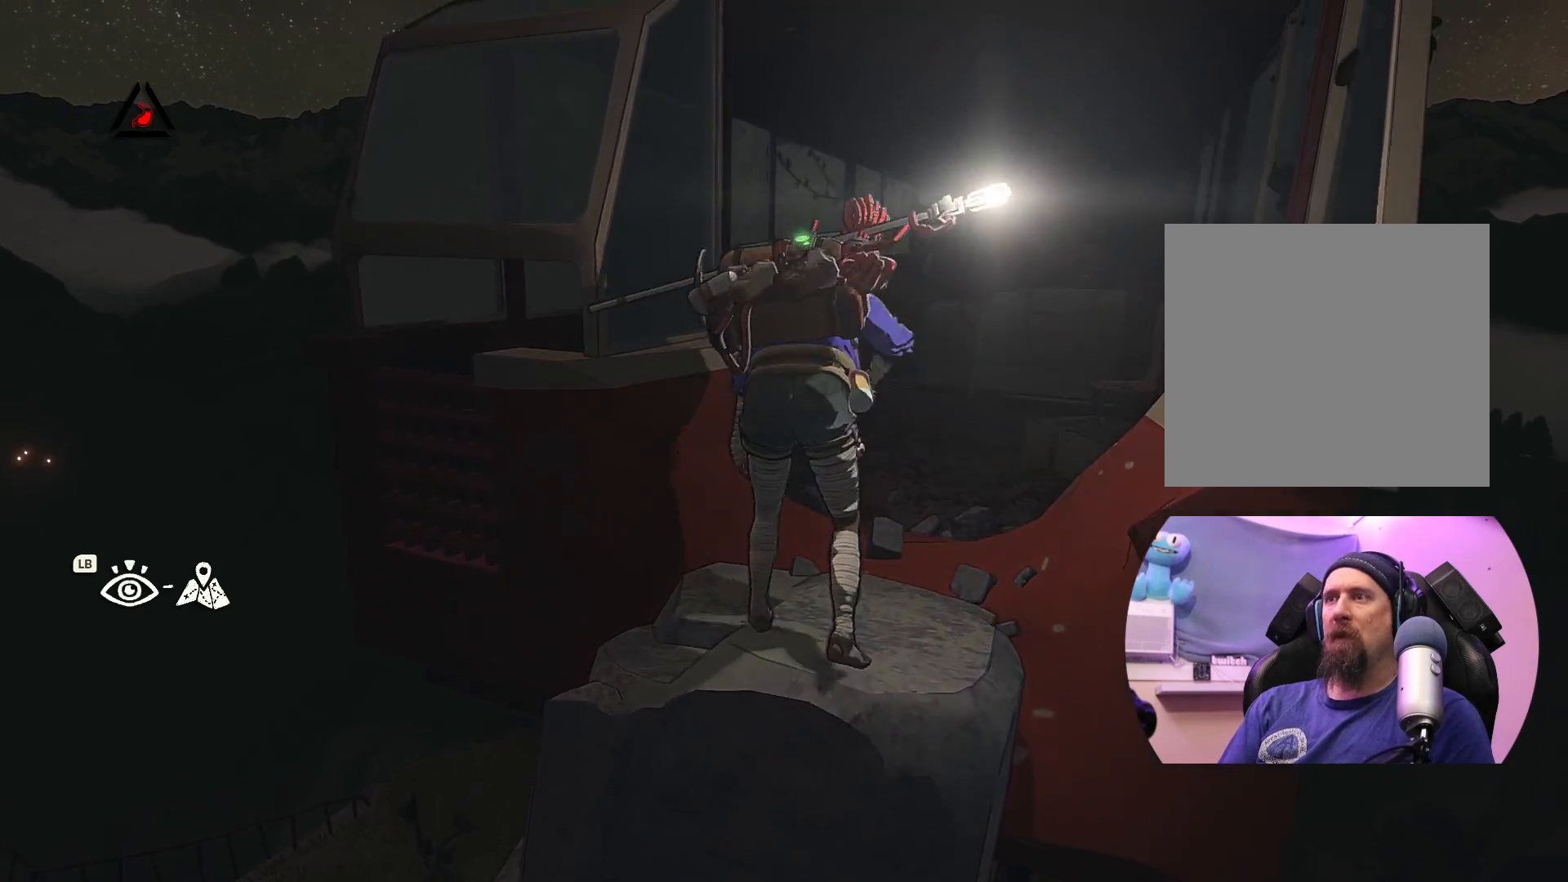
{"buttons": [], "left_stick": "up-left", "right_stick": "center", "events": [[100, "left_stick", "up-left"]]}
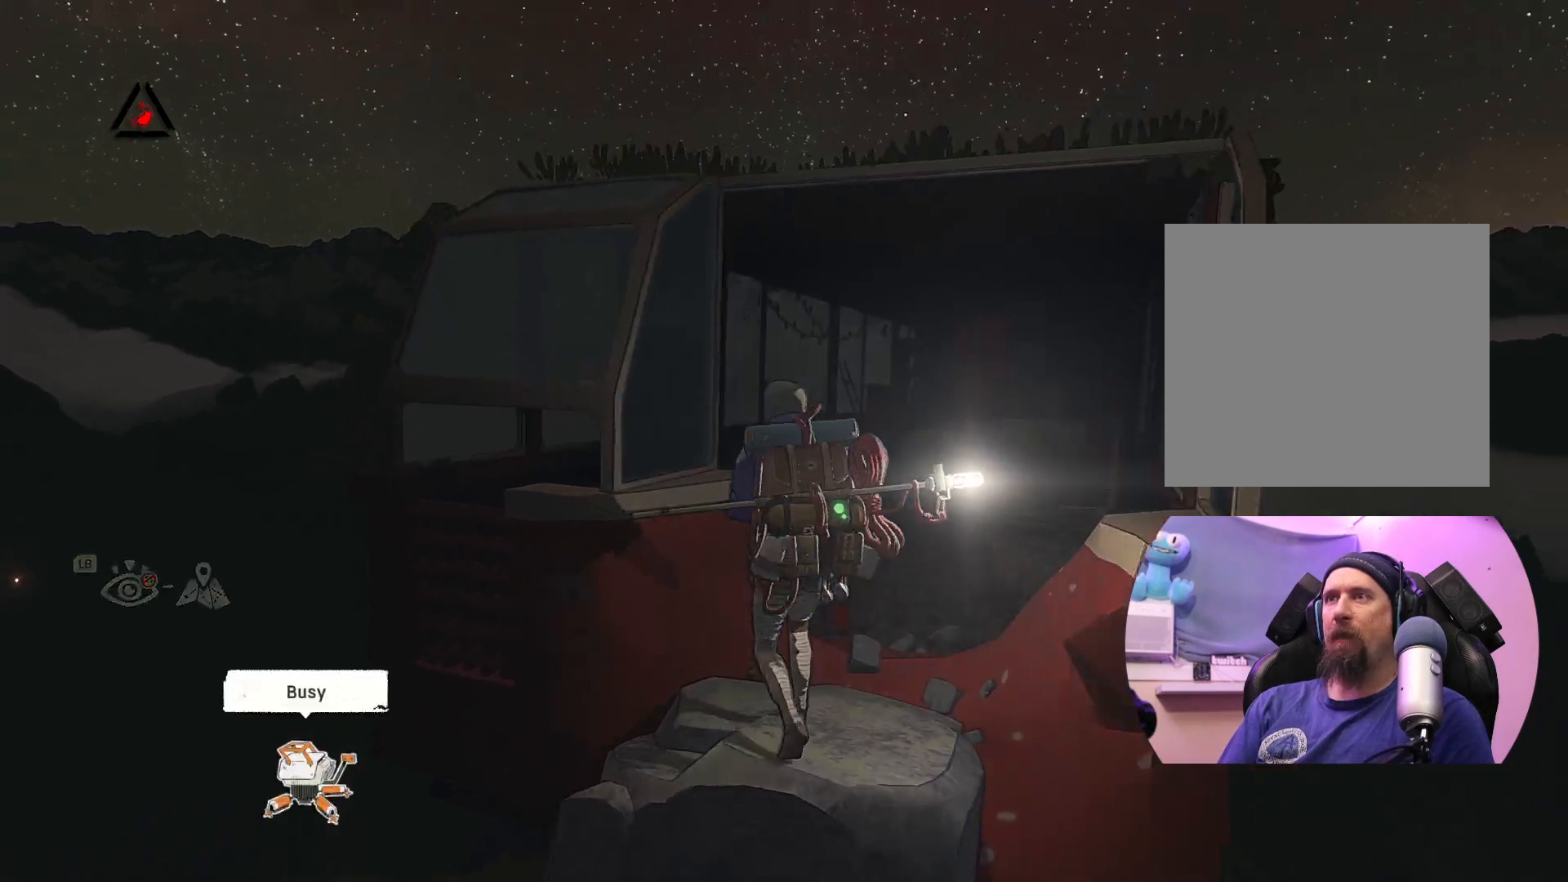
{"buttons": [], "left_stick": "up", "right_stick": "center", "events": [[67, "left_stick", "center"], [350, "left_stick", "up"]]}